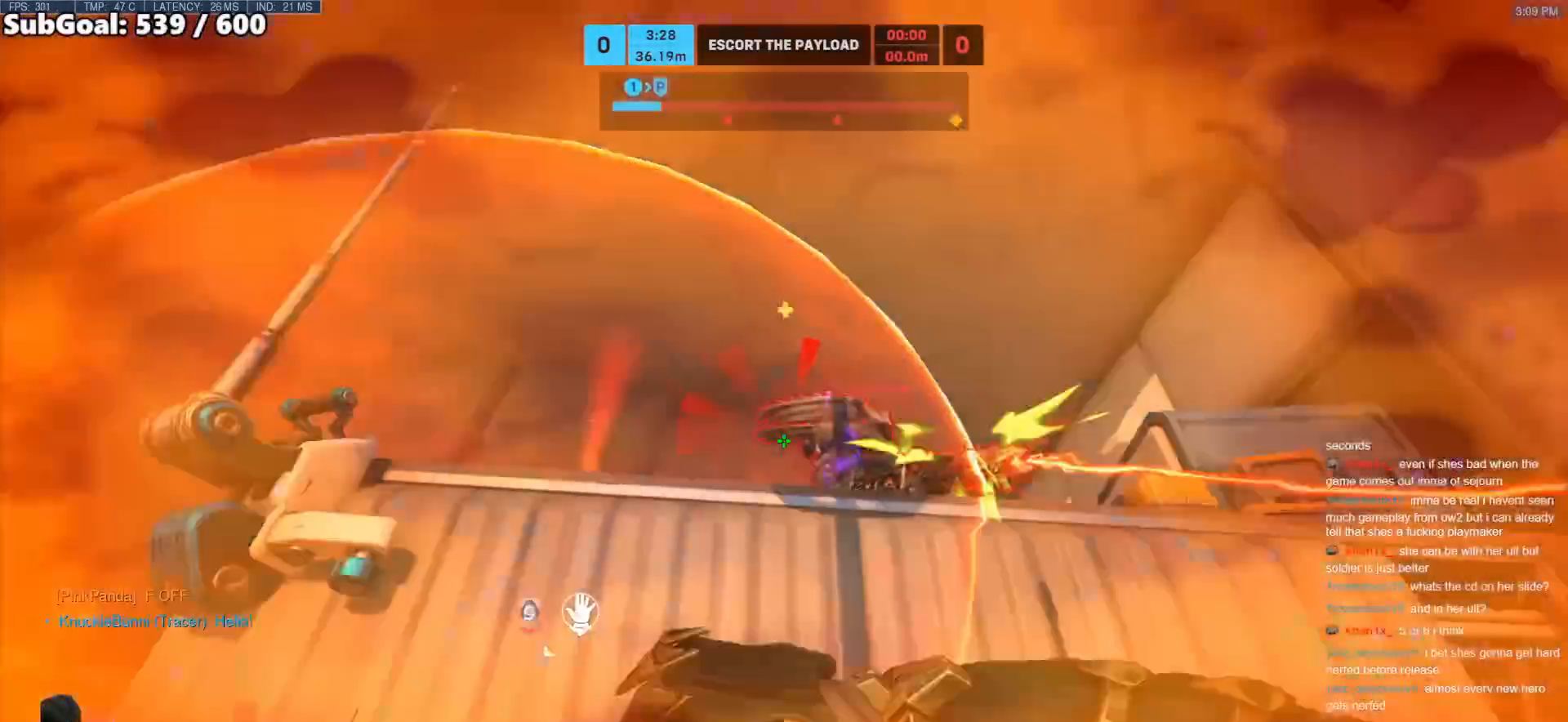
Gameplay with keyboard and mouse; each line is a JSON object with the keys and mouse buttons held at the frame after it. "events" lists presses ("down") and releases ("up") of "a", "ctrl", "d", "e", "f", "melee", "q", "r", "s", "shift", "space", "w", "mouse_left" and "mouse_right" between this image and that frame as [ms after this image, input, new state], when the widget could be followed in between. "mouse_left", "mouse_right" = the "left", "right" buttons of the "mouse" list. No other keys are recorded. Mouse movement is not recorded. Key names are as the overlay labels them; some are game actions (e.g. jump) rather than physical keys.
{"keys": ["a", "e", "s"], "mouse": [], "events": [[317, "a", "down"], [317, "d", "up"], [450, "e", "down"]]}
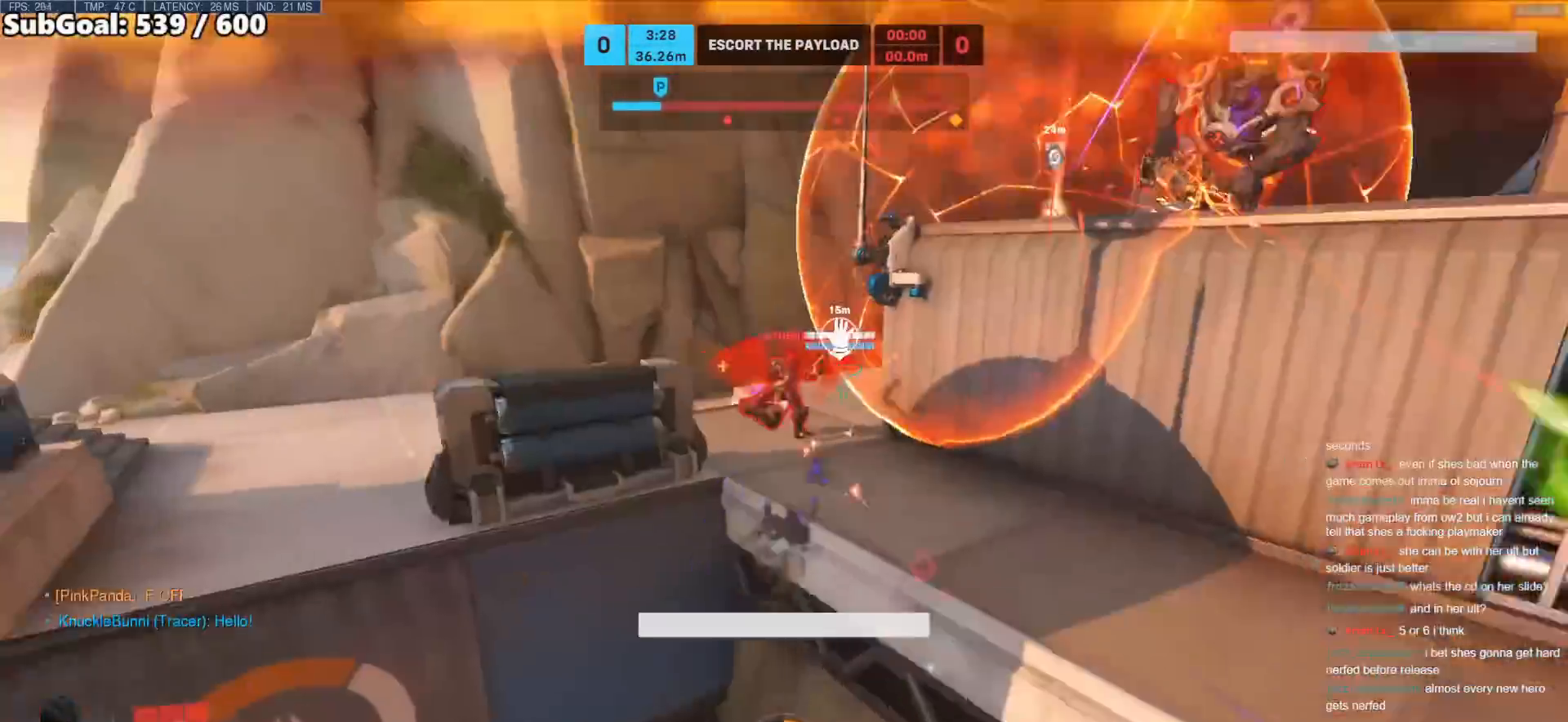
{"keys": [], "mouse": [], "events": [[50, "e", "up"], [333, "a", "up"], [333, "s", "up"]]}
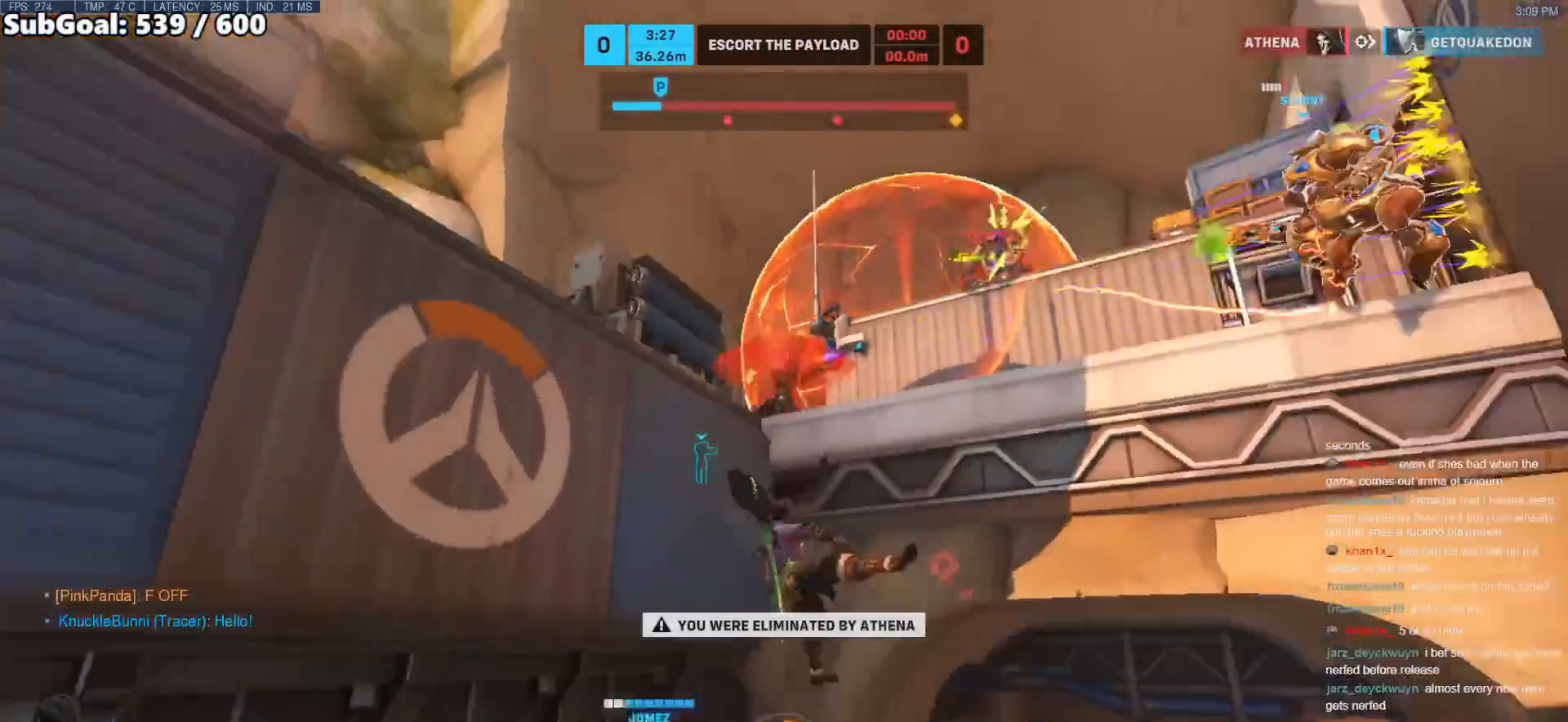
{"keys": ["a", "space", "w"], "mouse": [], "events": [[217, "space", "down"], [217, "w", "down"], [250, "a", "down"]]}
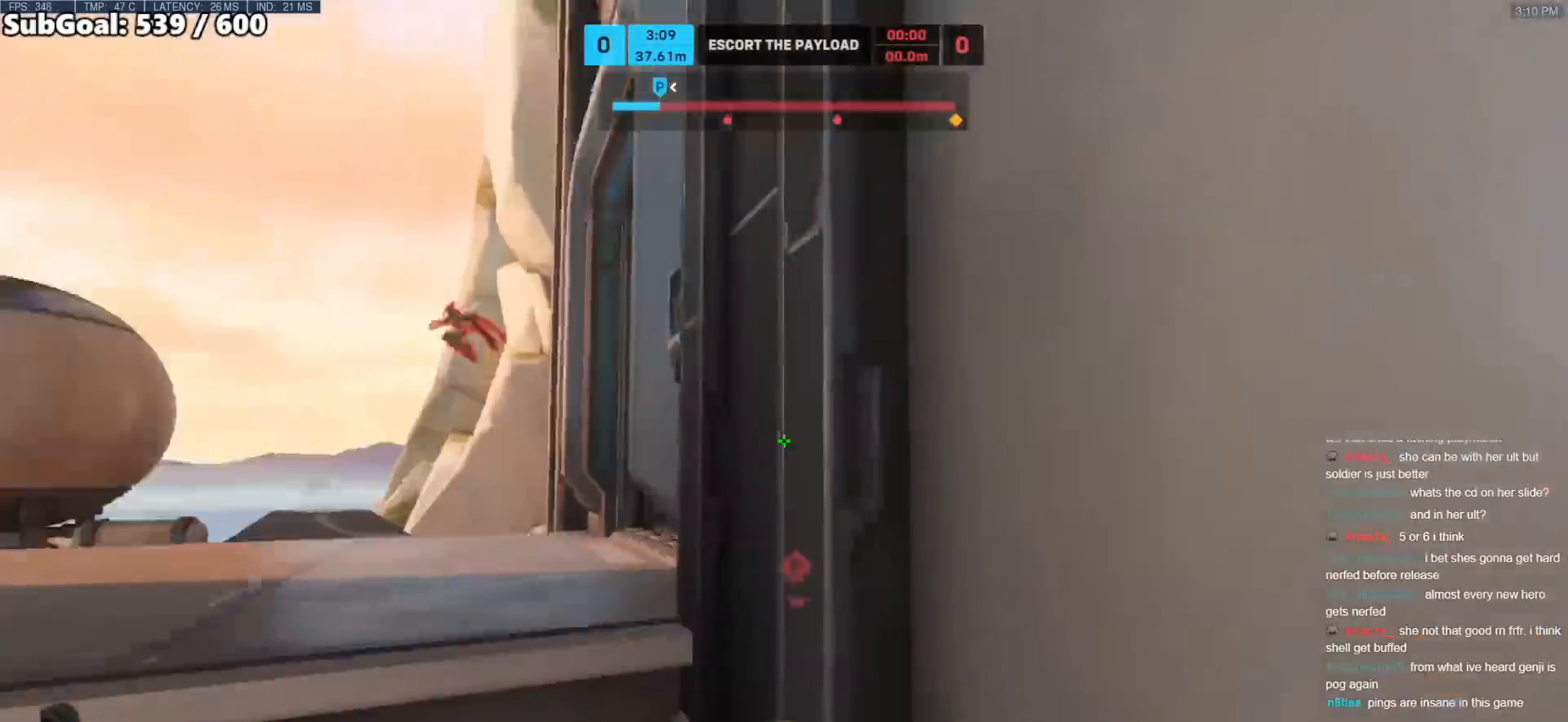
{"keys": ["w"], "mouse": ["right"], "events": [[83, "space", "up"], [133, "a", "up"], [467, "mouse_right", "down"]]}
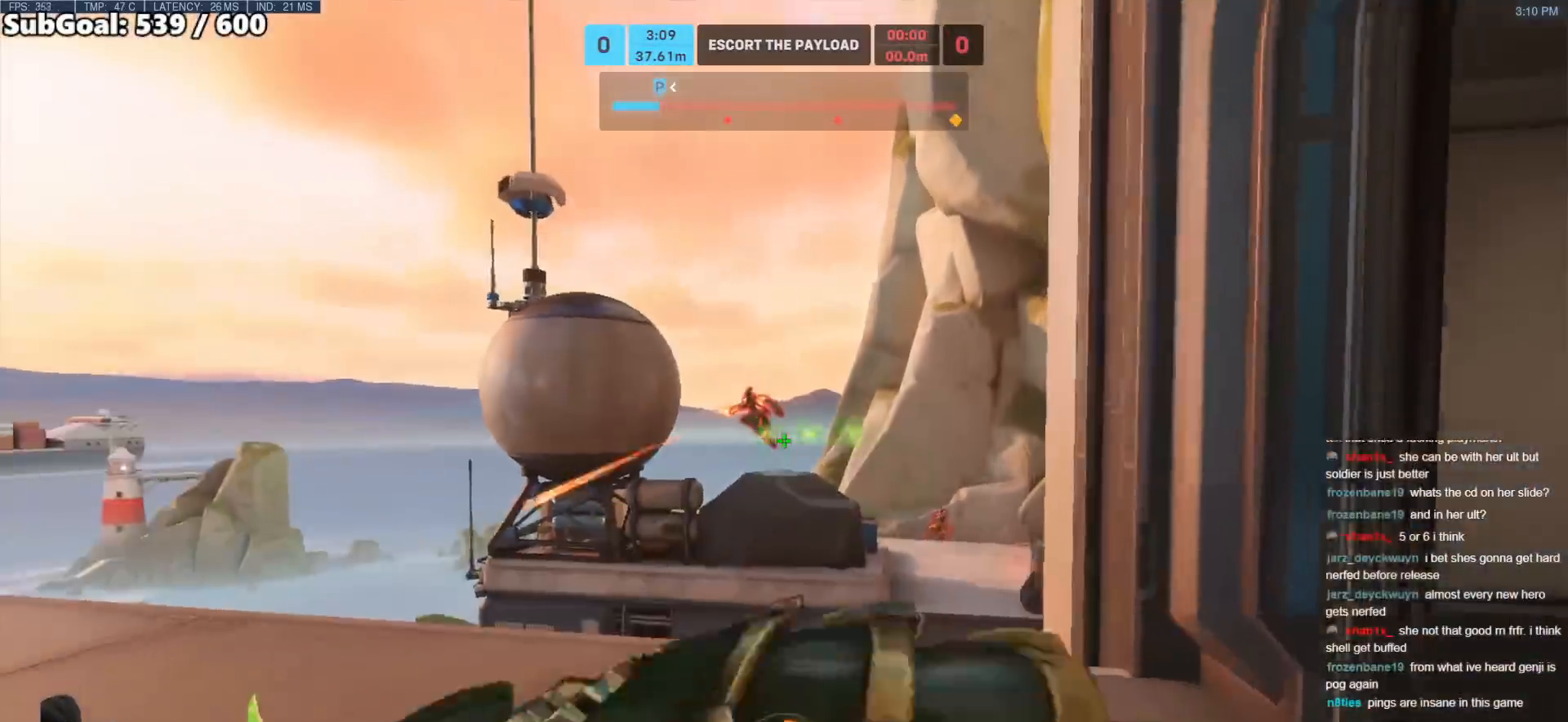
{"keys": ["r", "w"], "mouse": [], "events": [[17, "d", "down"], [100, "mouse_right", "up"], [333, "d", "up"], [483, "r", "down"]]}
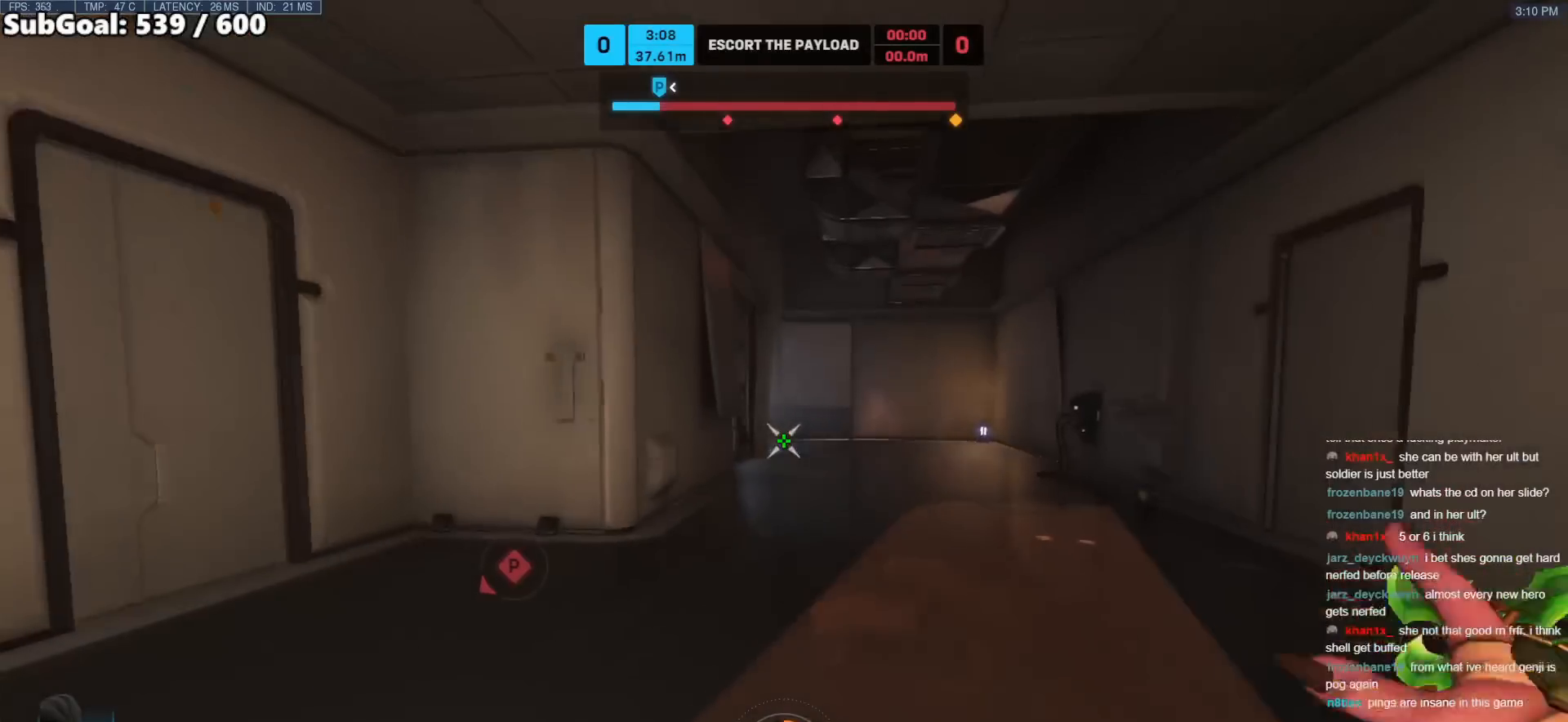
{"keys": ["w"], "mouse": [], "events": [[117, "r", "up"]]}
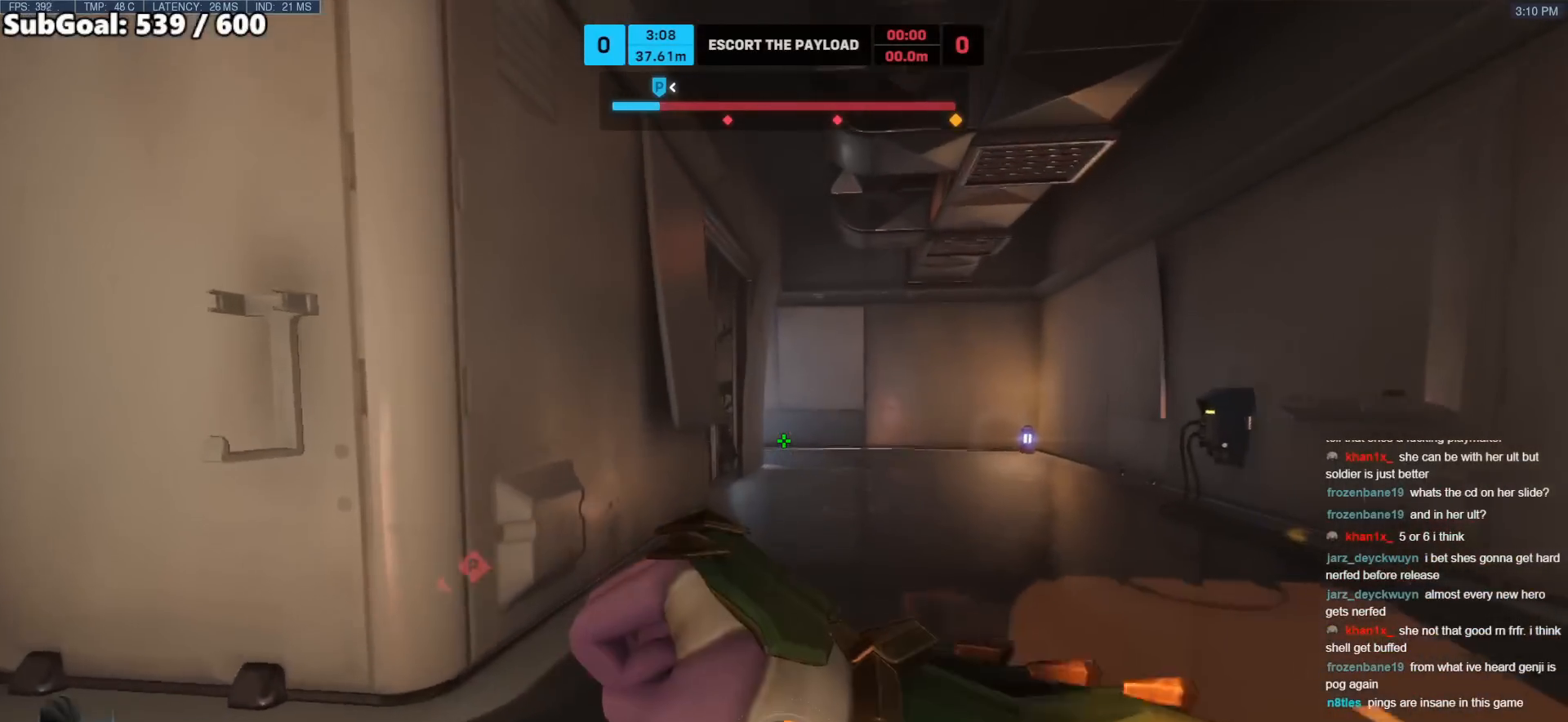
{"keys": ["w"], "mouse": [], "events": []}
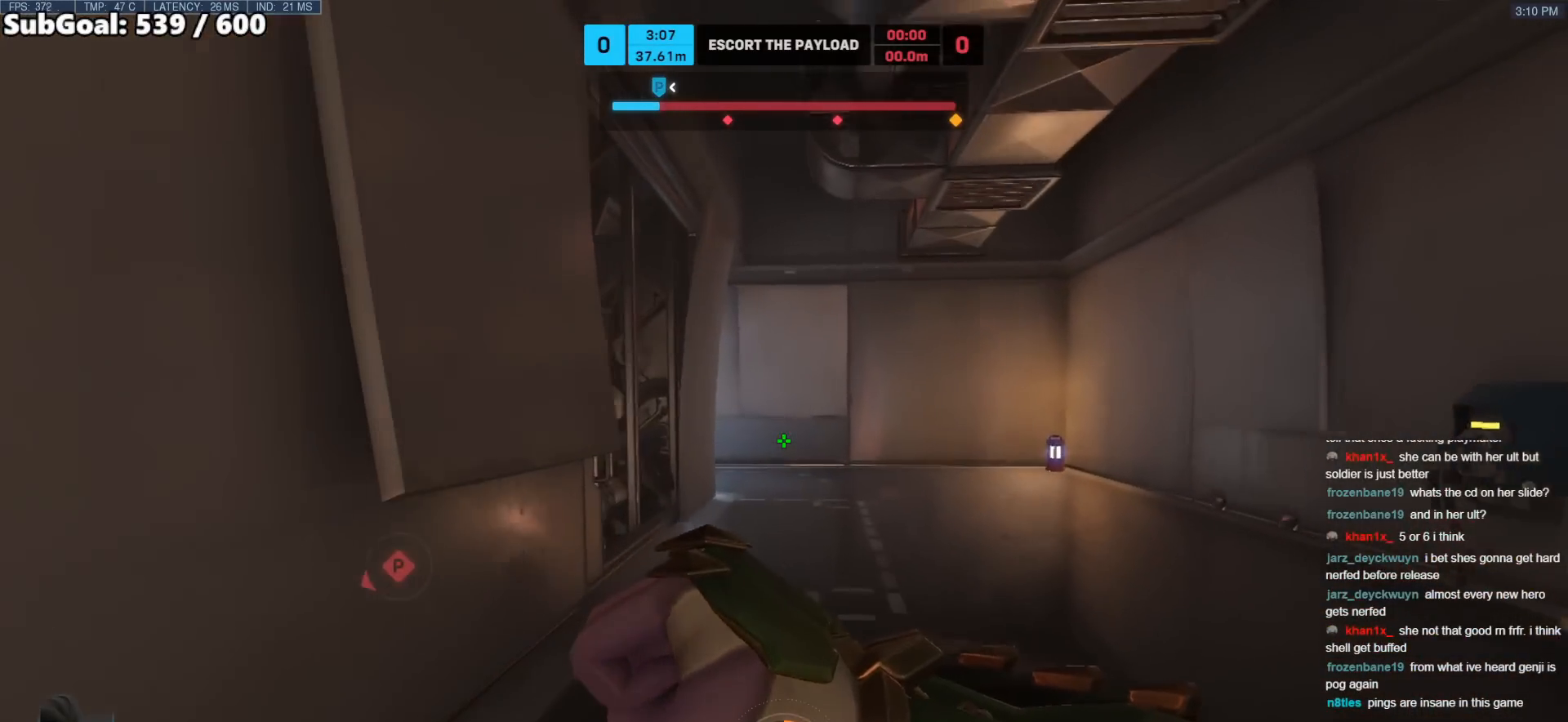
{"keys": ["d", "w"], "mouse": [], "events": [[383, "d", "down"]]}
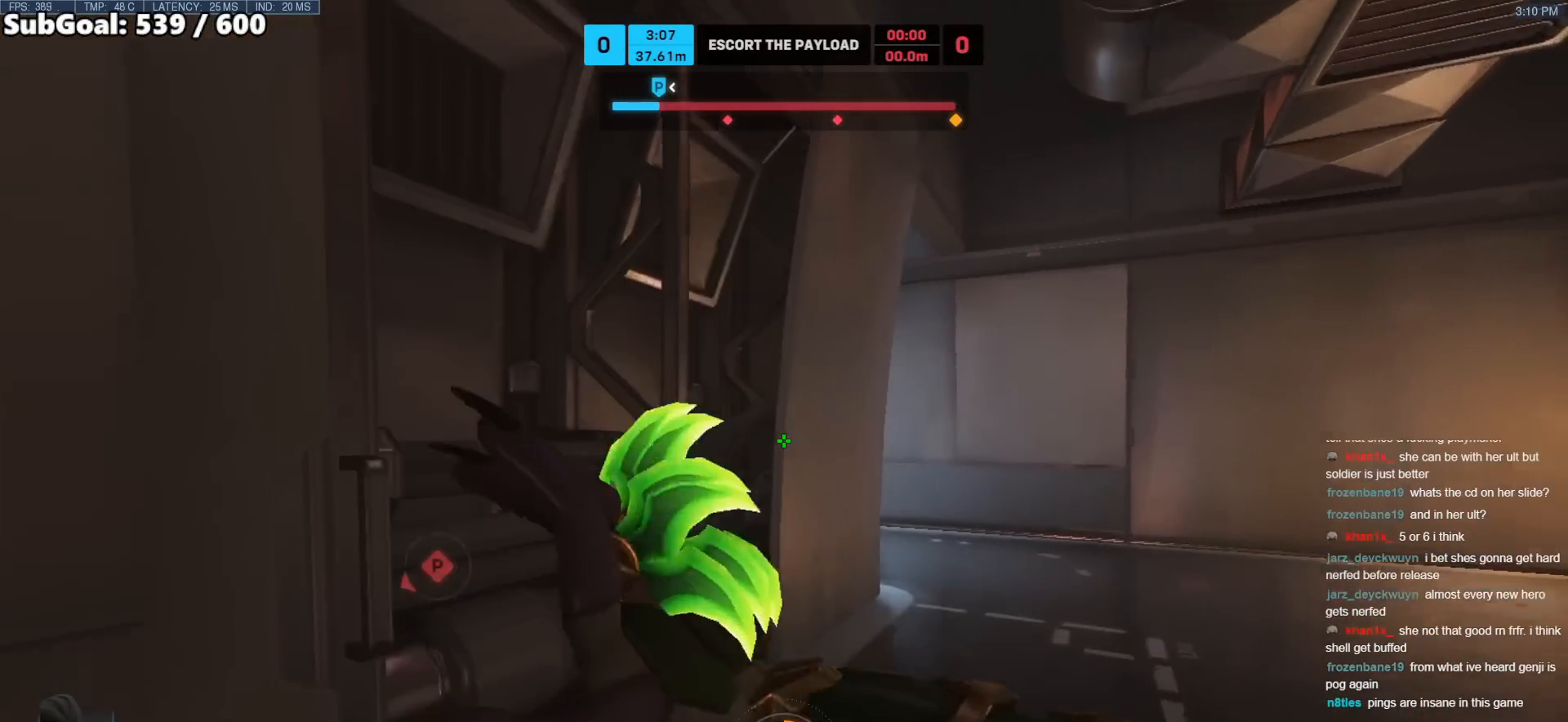
{"keys": ["d", "w"], "mouse": [], "events": []}
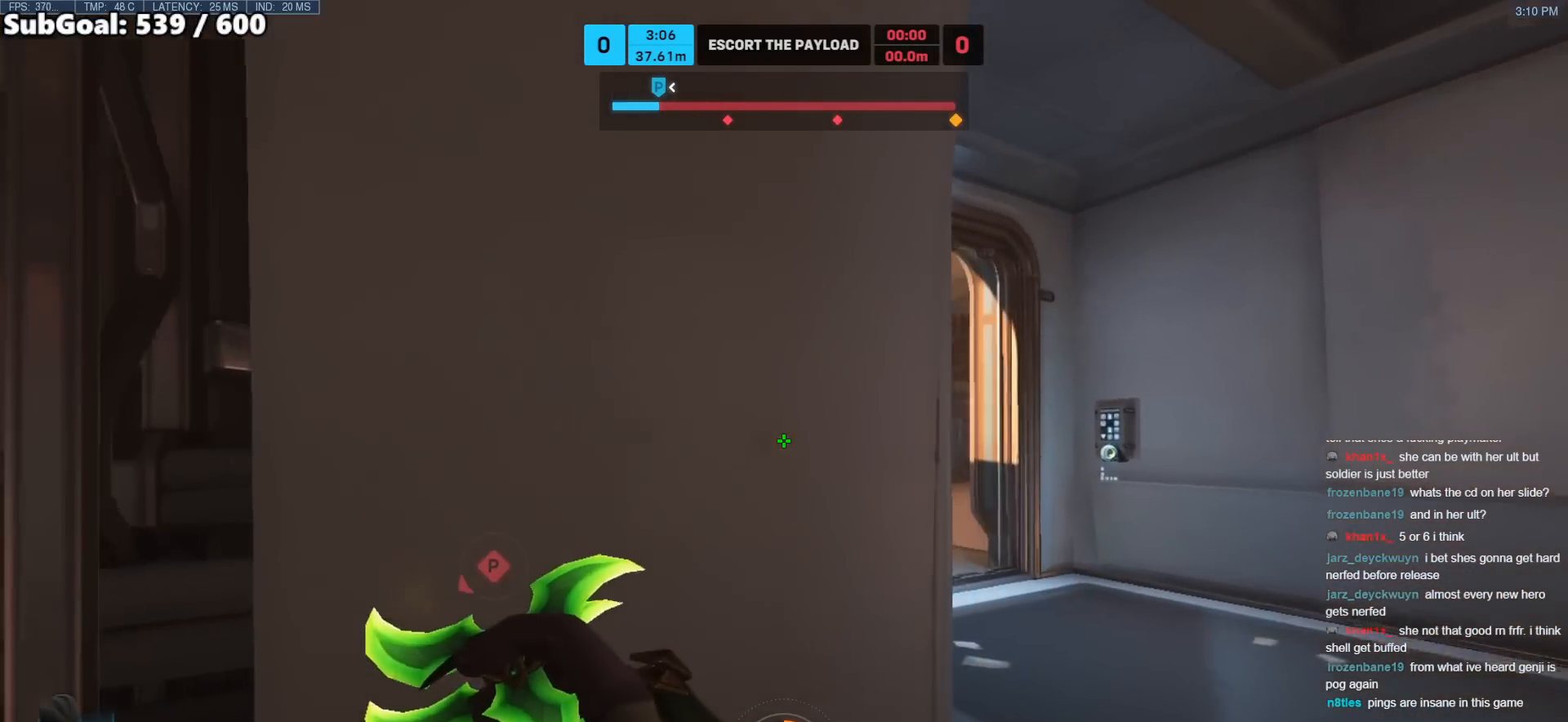
{"keys": ["d", "w"], "mouse": [], "events": [[317, "d", "up"], [500, "d", "down"]]}
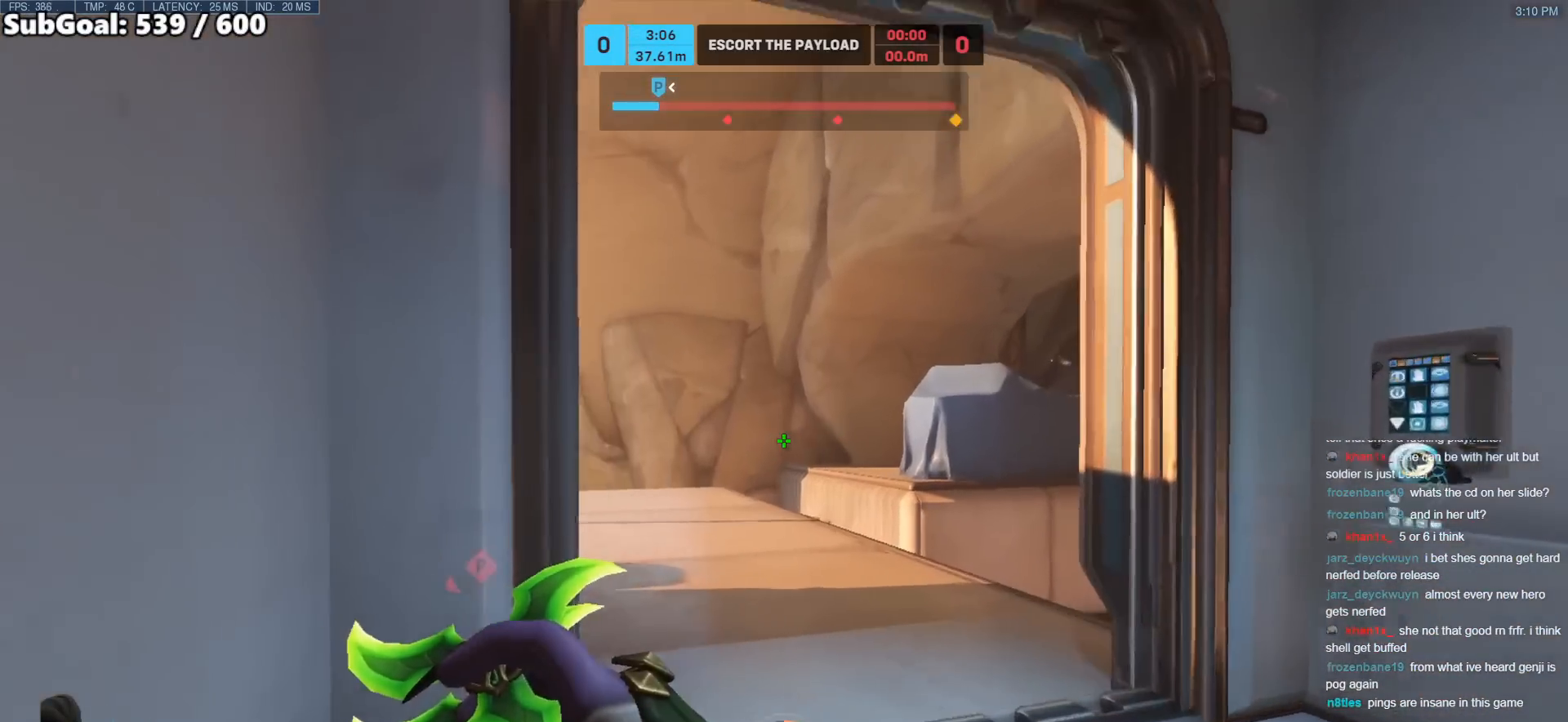
{"keys": ["d", "w"], "mouse": [], "events": []}
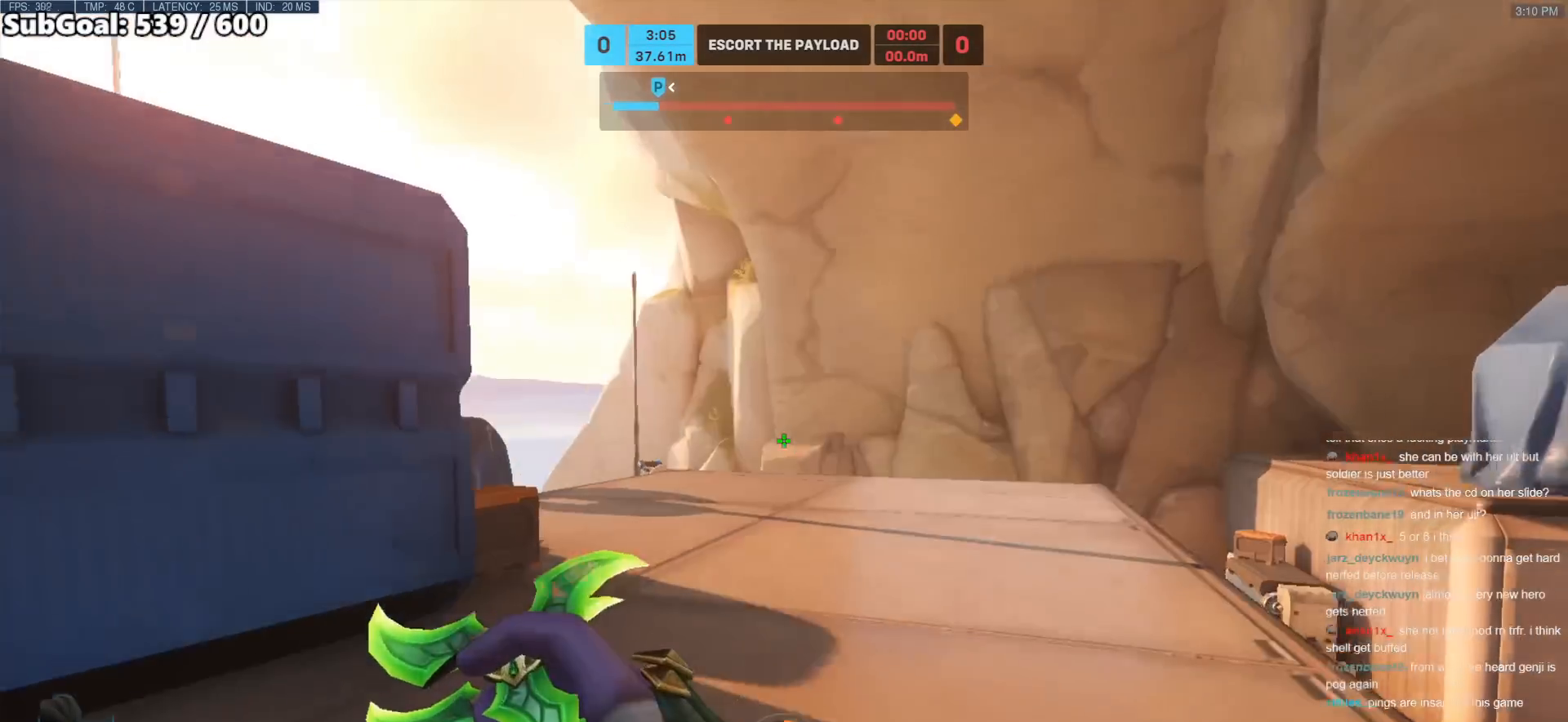
{"keys": ["d", "w"], "mouse": [], "events": [[67, "w", "up"], [450, "w", "down"]]}
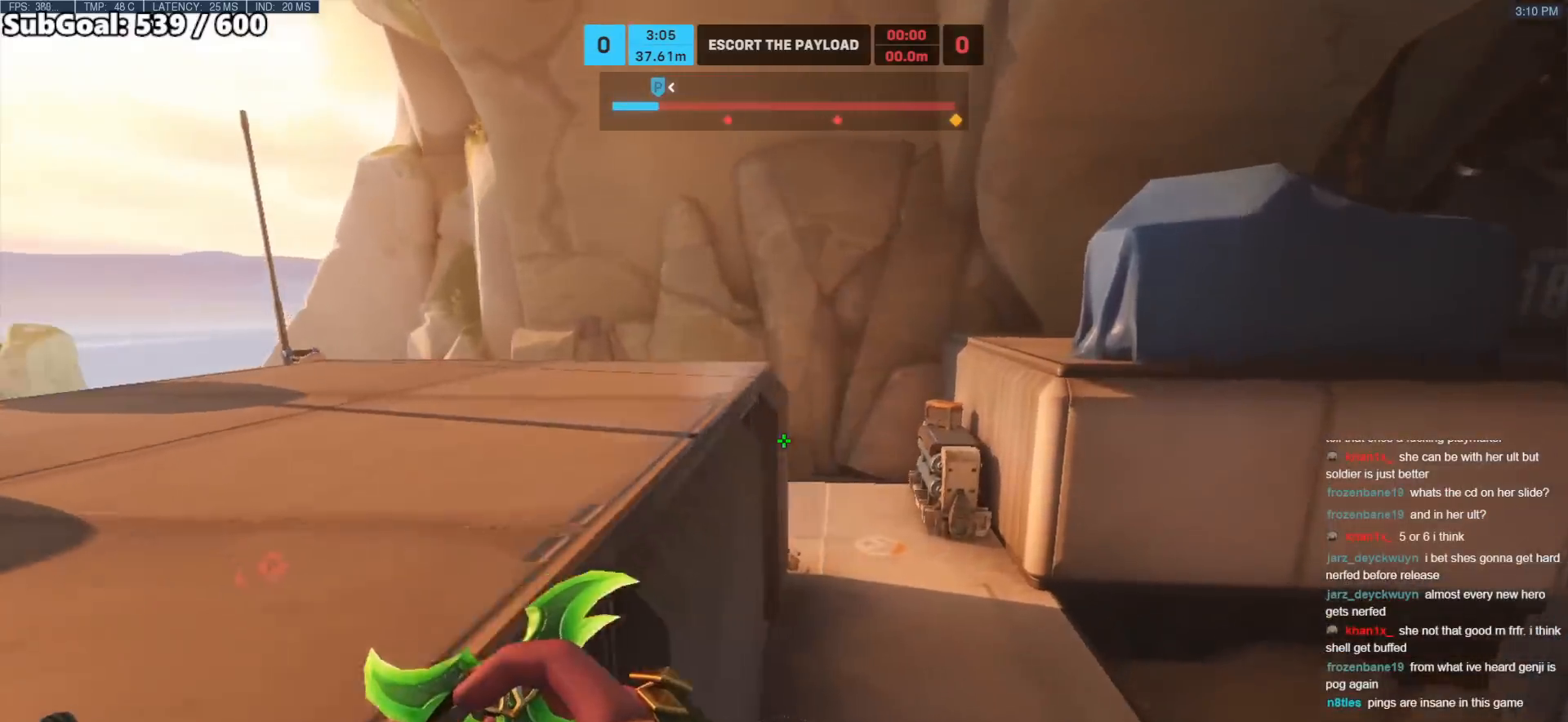
{"keys": ["w"], "mouse": [], "events": [[33, "d", "up"]]}
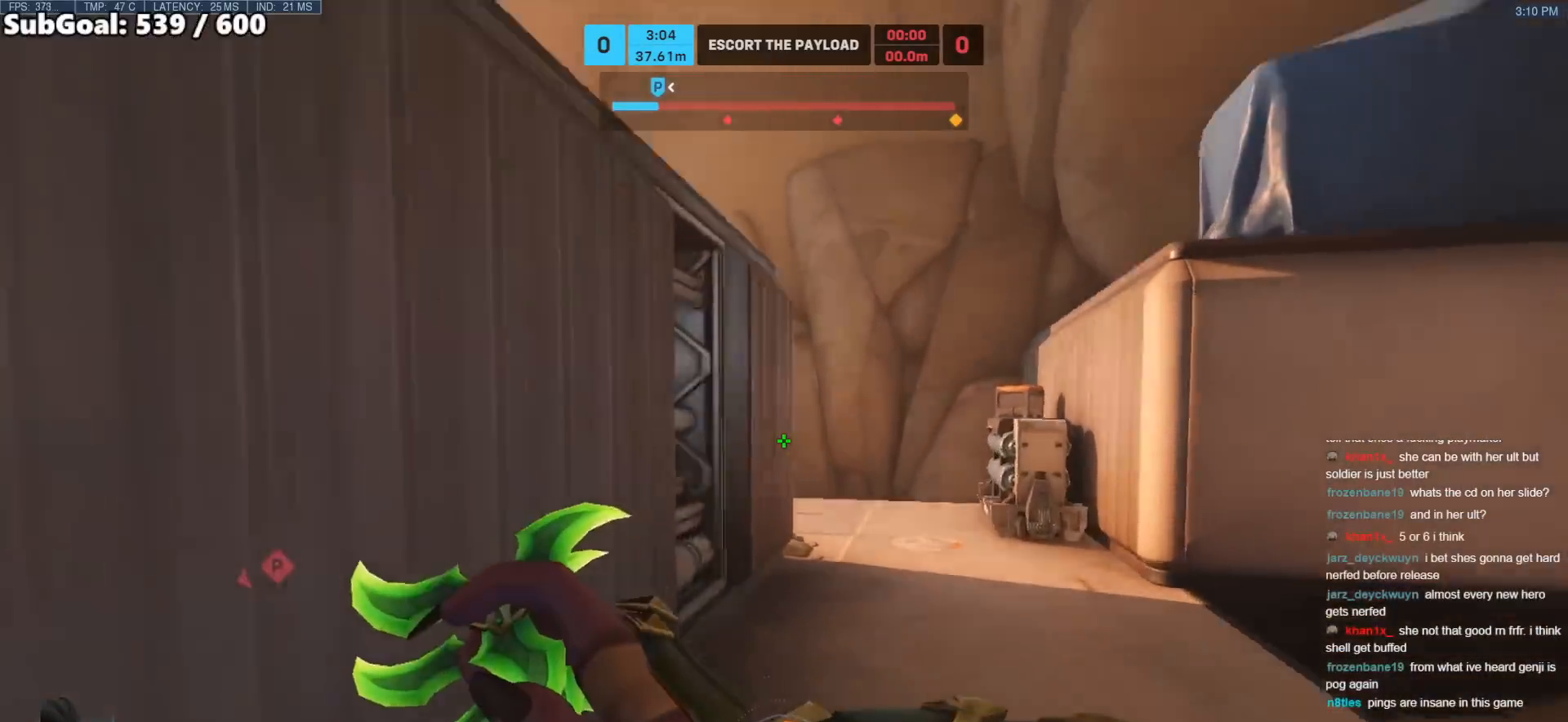
{"keys": ["d", "w"], "mouse": [], "events": [[433, "d", "down"]]}
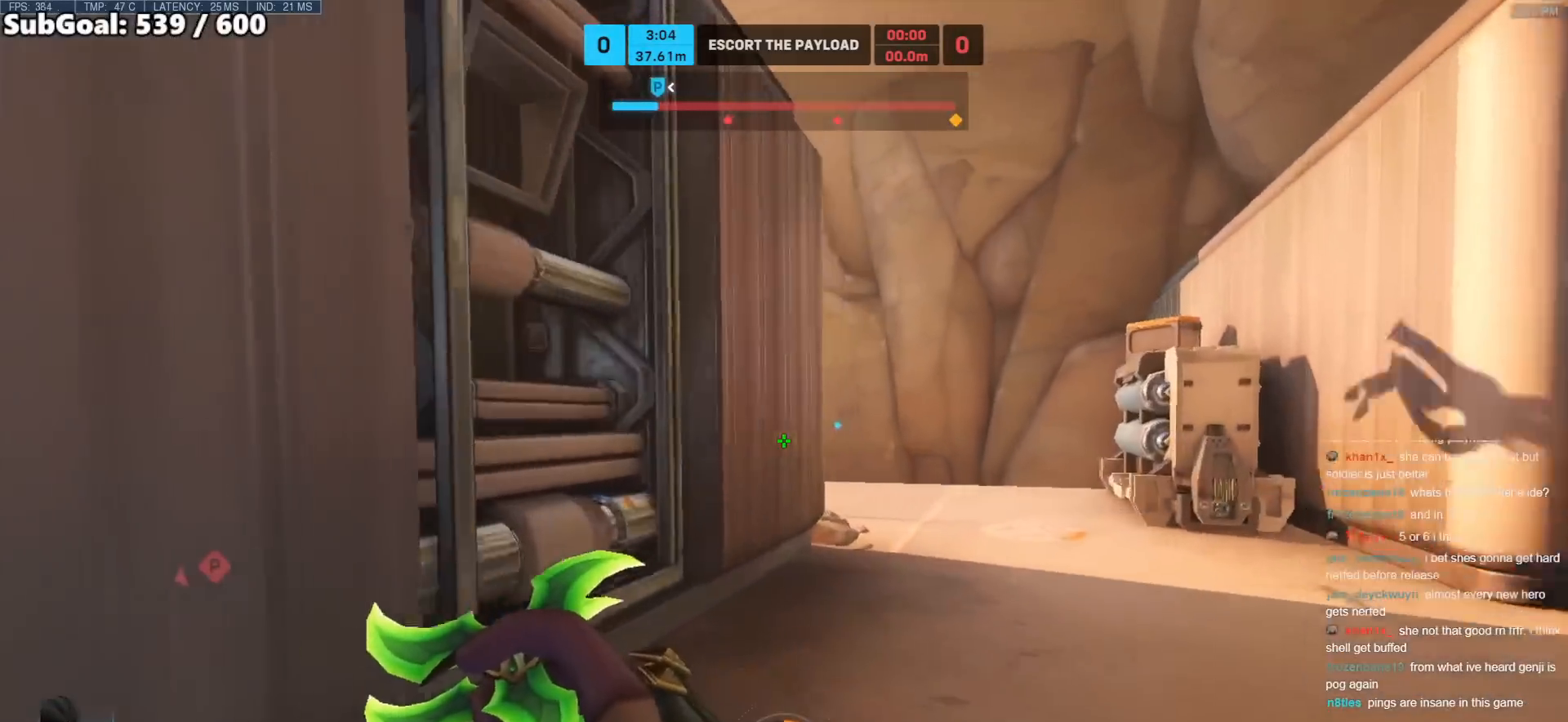
{"keys": ["d", "w"], "mouse": [], "events": []}
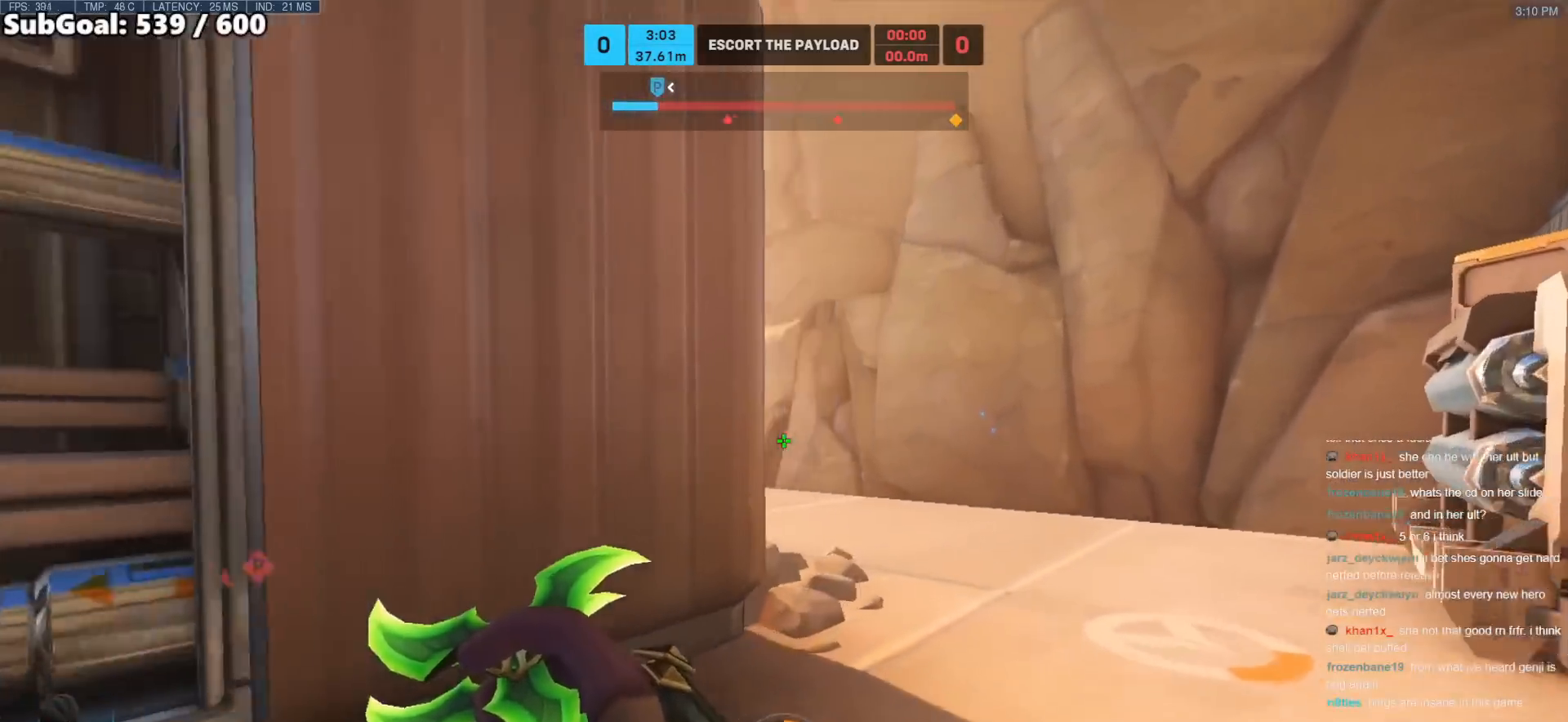
{"keys": ["d", "space", "w"], "mouse": [], "events": [[183, "space", "down"], [317, "space", "up"], [367, "space", "down"]]}
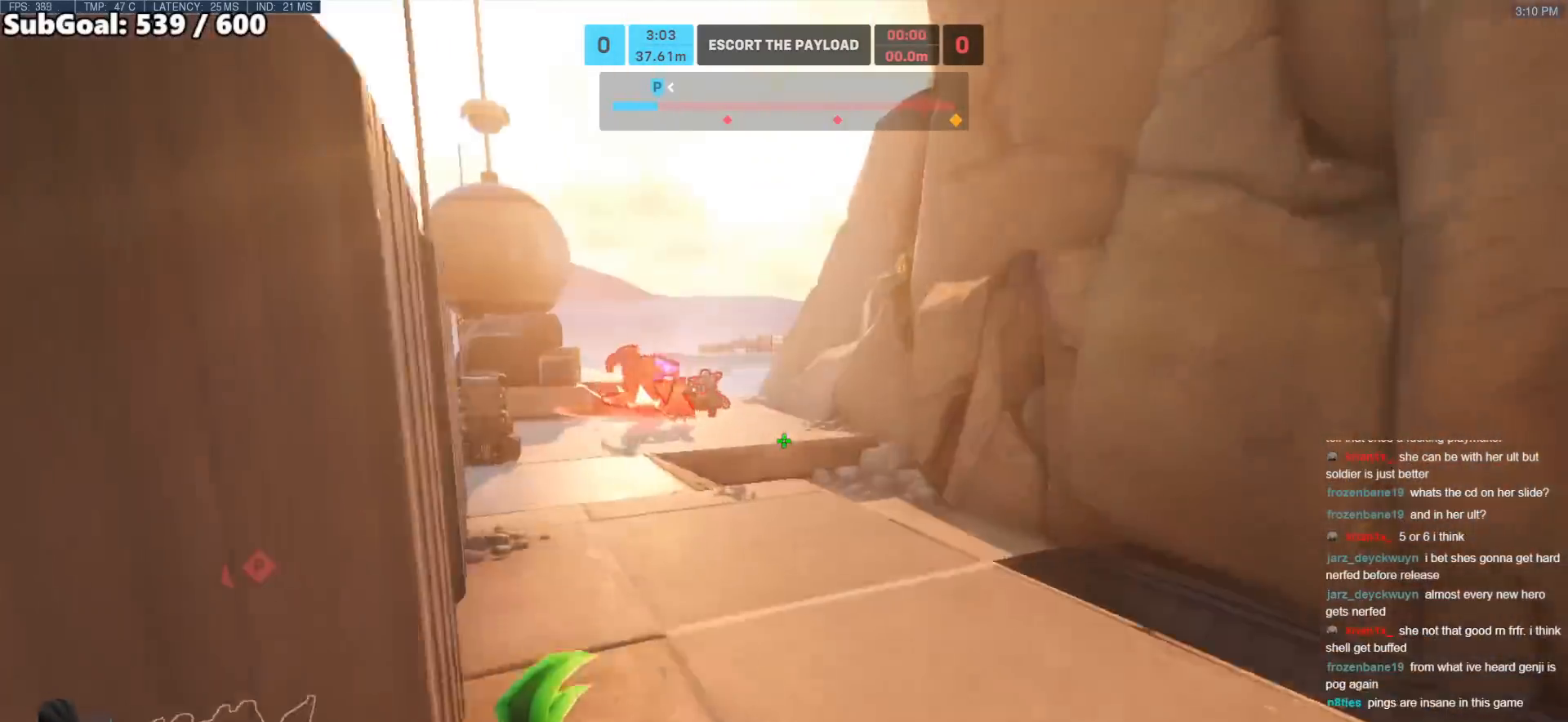
{"keys": ["shift", "w"], "mouse": [], "events": [[17, "space", "up"], [200, "d", "up"], [250, "mouse_right", "down"], [250, "shift", "down"], [333, "mouse_right", "up"]]}
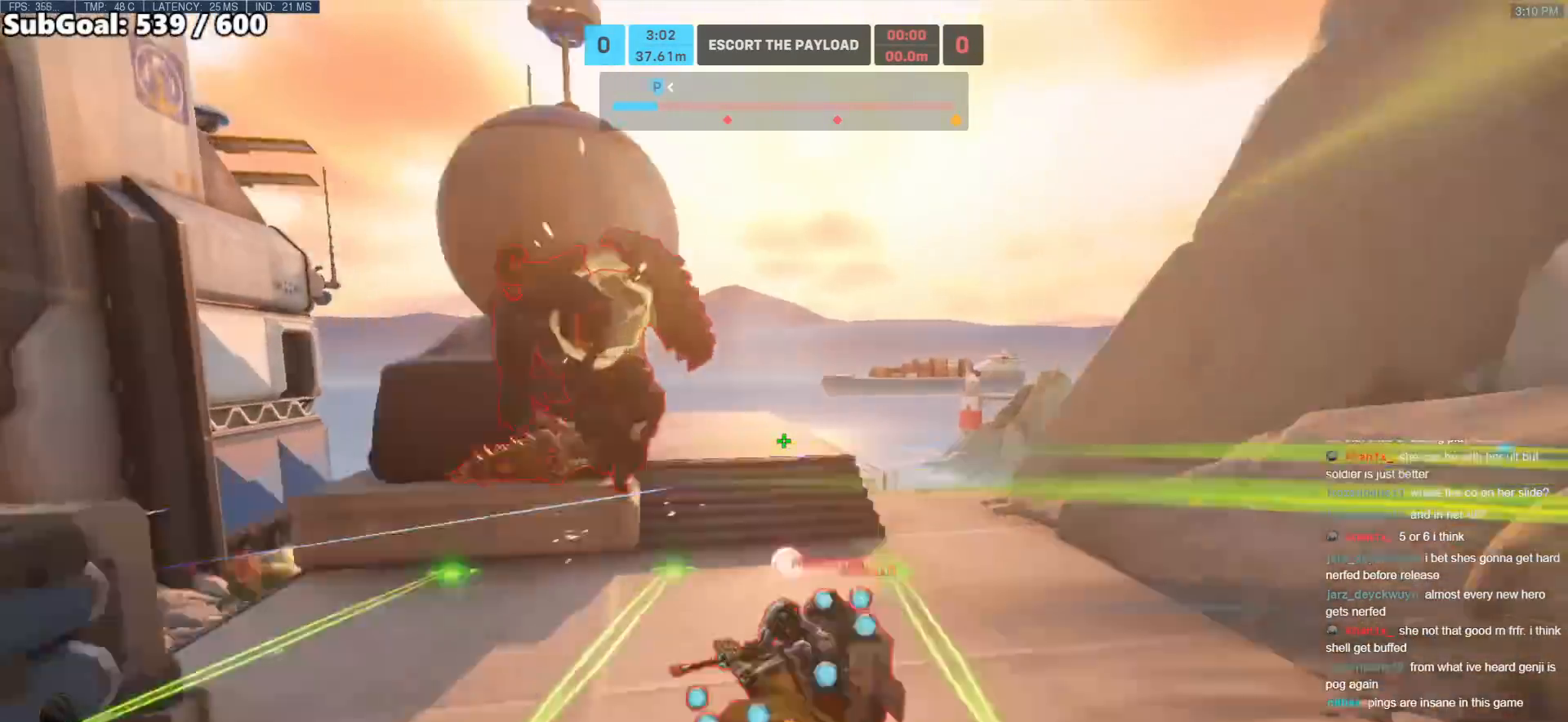
{"keys": ["s"], "mouse": [], "events": [[67, "a", "down"], [117, "w", "up"], [167, "shift", "up"], [217, "s", "down"], [300, "a", "up"]]}
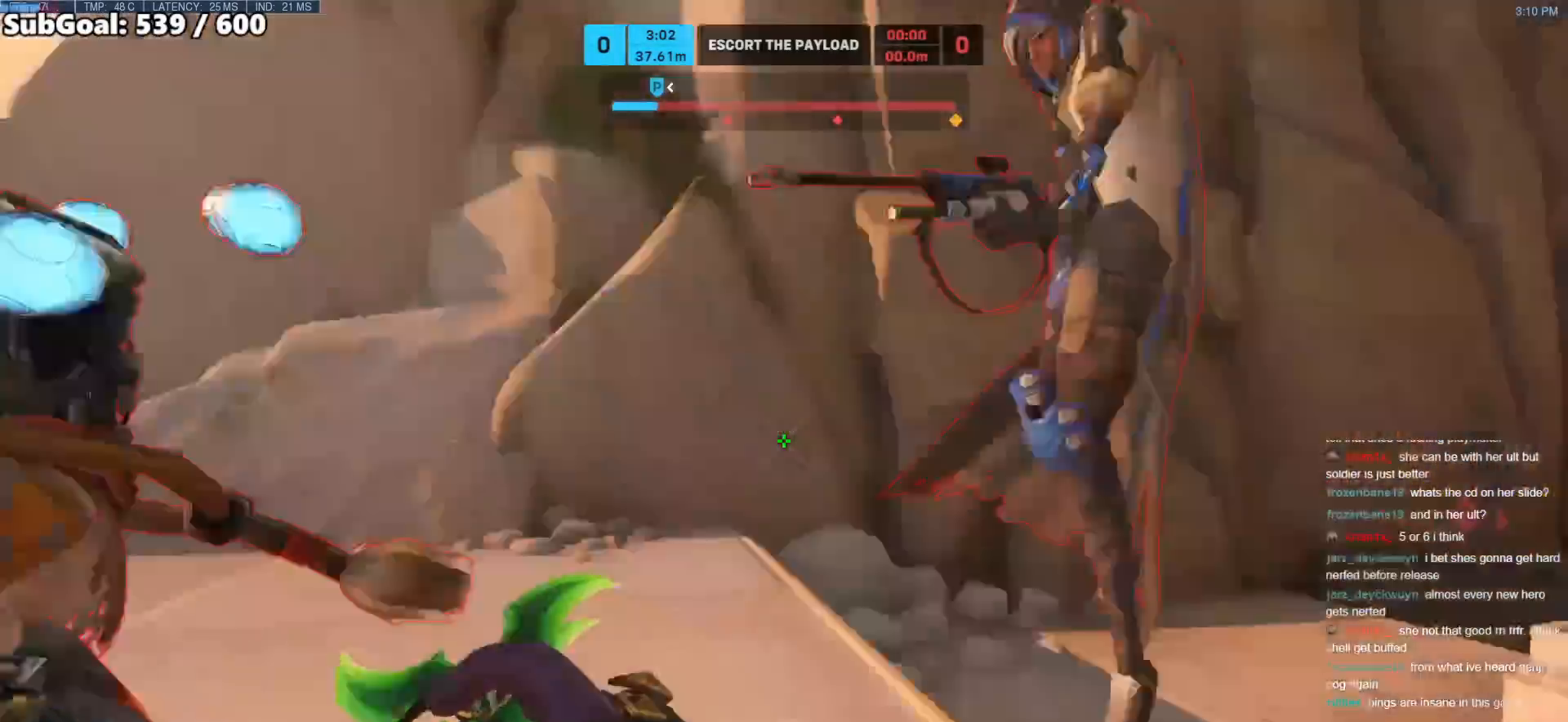
{"keys": ["s"], "mouse": [], "events": [[50, "mouse_right", "down"], [83, "space", "down"], [183, "mouse_right", "up"], [183, "space", "up"], [267, "space", "down"], [317, "space", "up"]]}
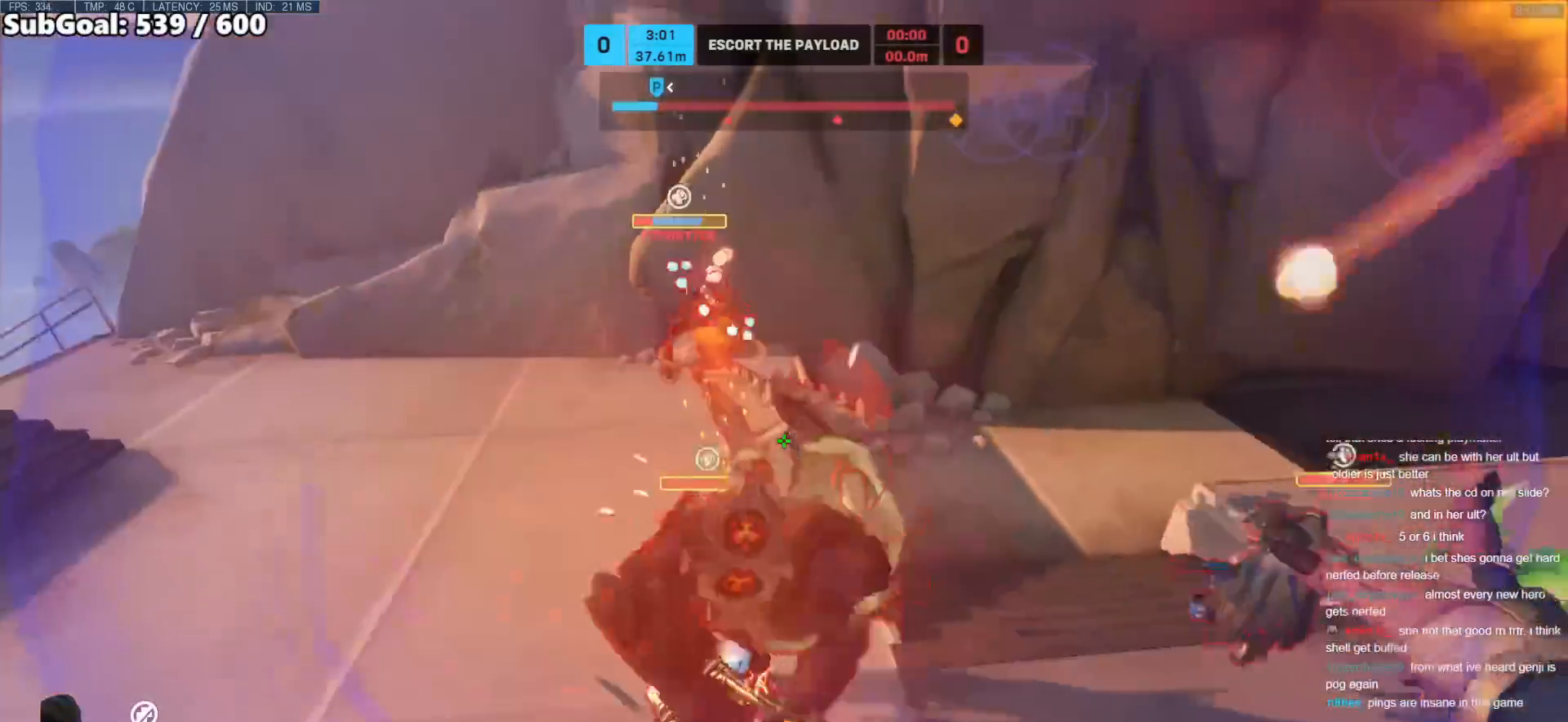
{"keys": ["a", "s"], "mouse": [], "events": [[100, "a", "down"], [200, "mouse_right", "down"], [250, "e", "down"], [333, "e", "up"], [333, "mouse_right", "up"]]}
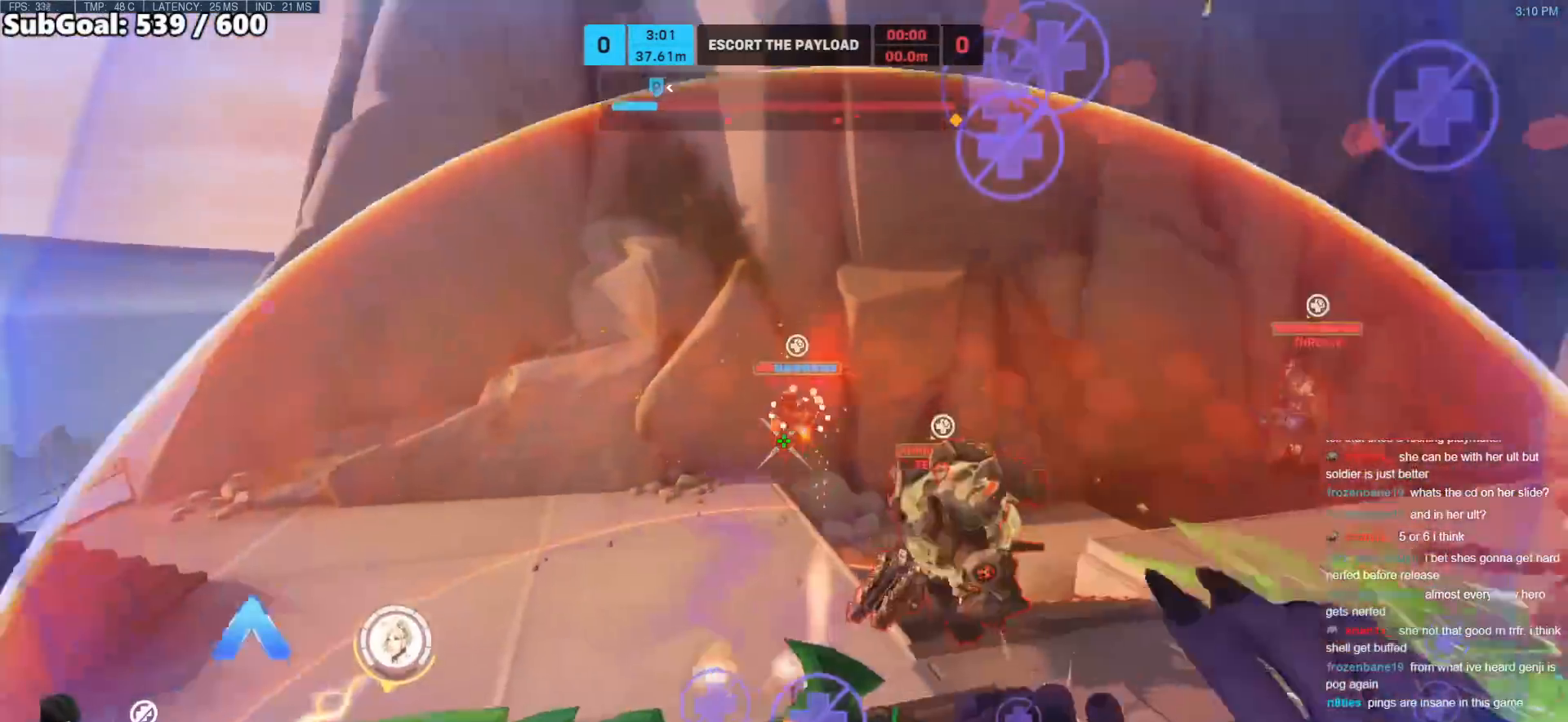
{"keys": ["s"], "mouse": [], "events": [[67, "a", "up"], [350, "d", "down"], [450, "d", "up"]]}
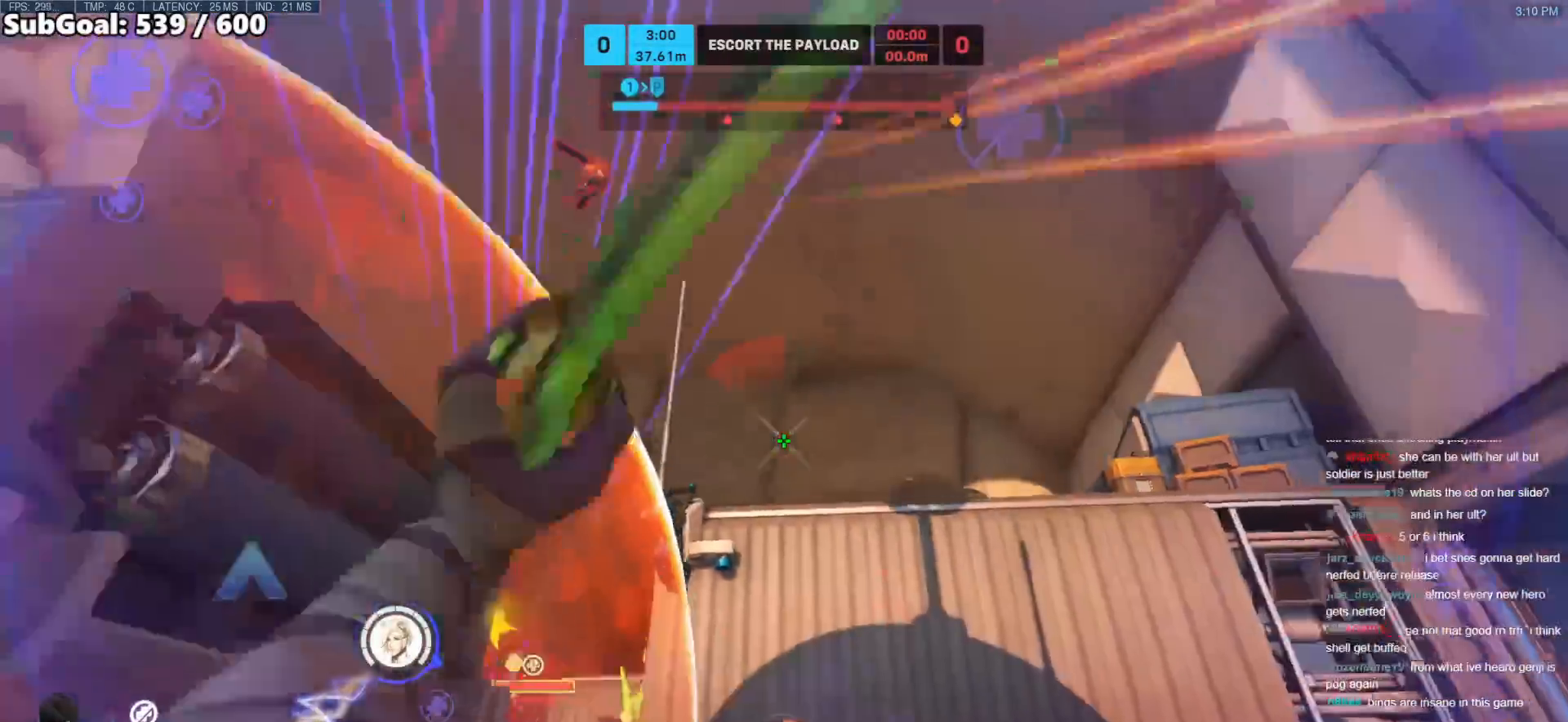
{"keys": ["s", "space"], "mouse": [], "events": [[467, "space", "down"]]}
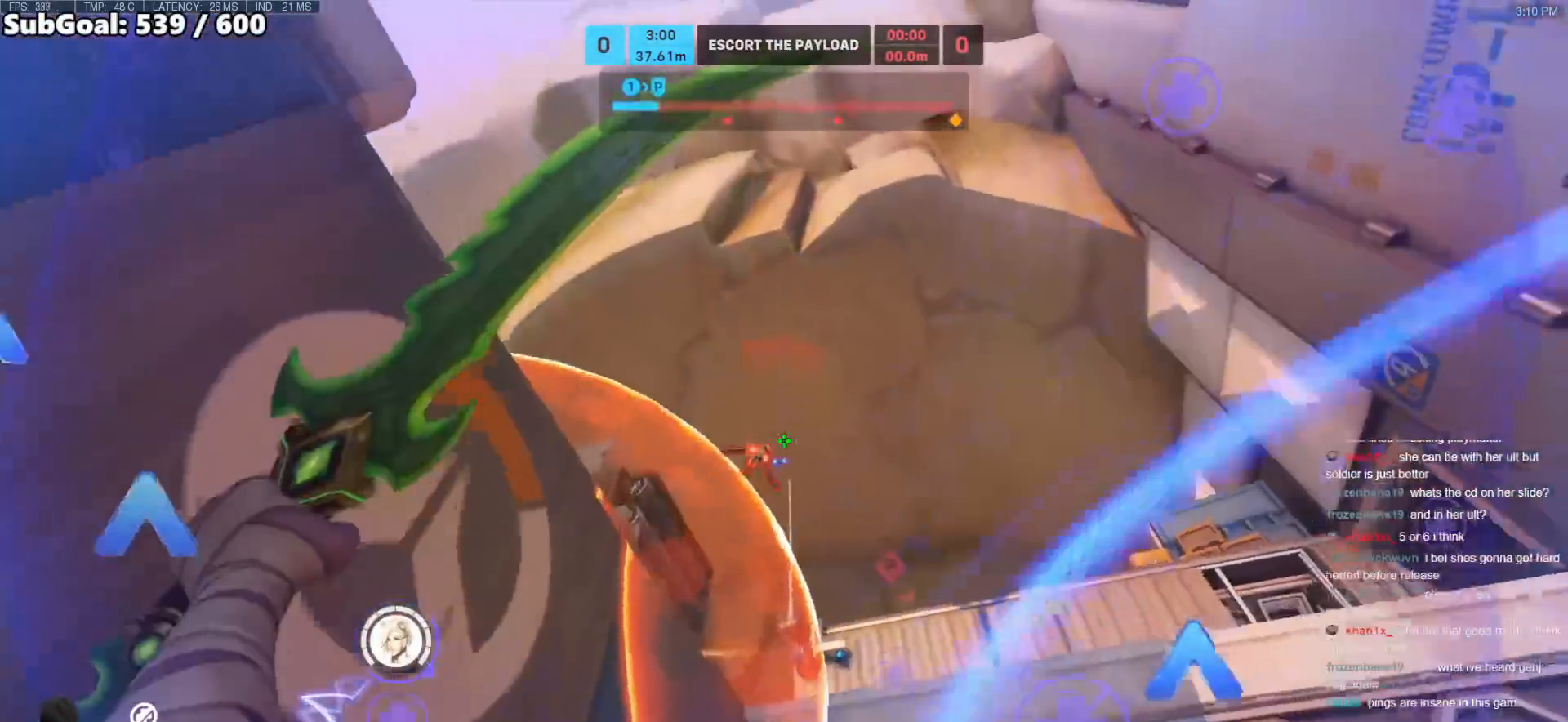
{"keys": ["s", "space"], "mouse": [], "events": [[150, "space", "up"], [383, "space", "down"]]}
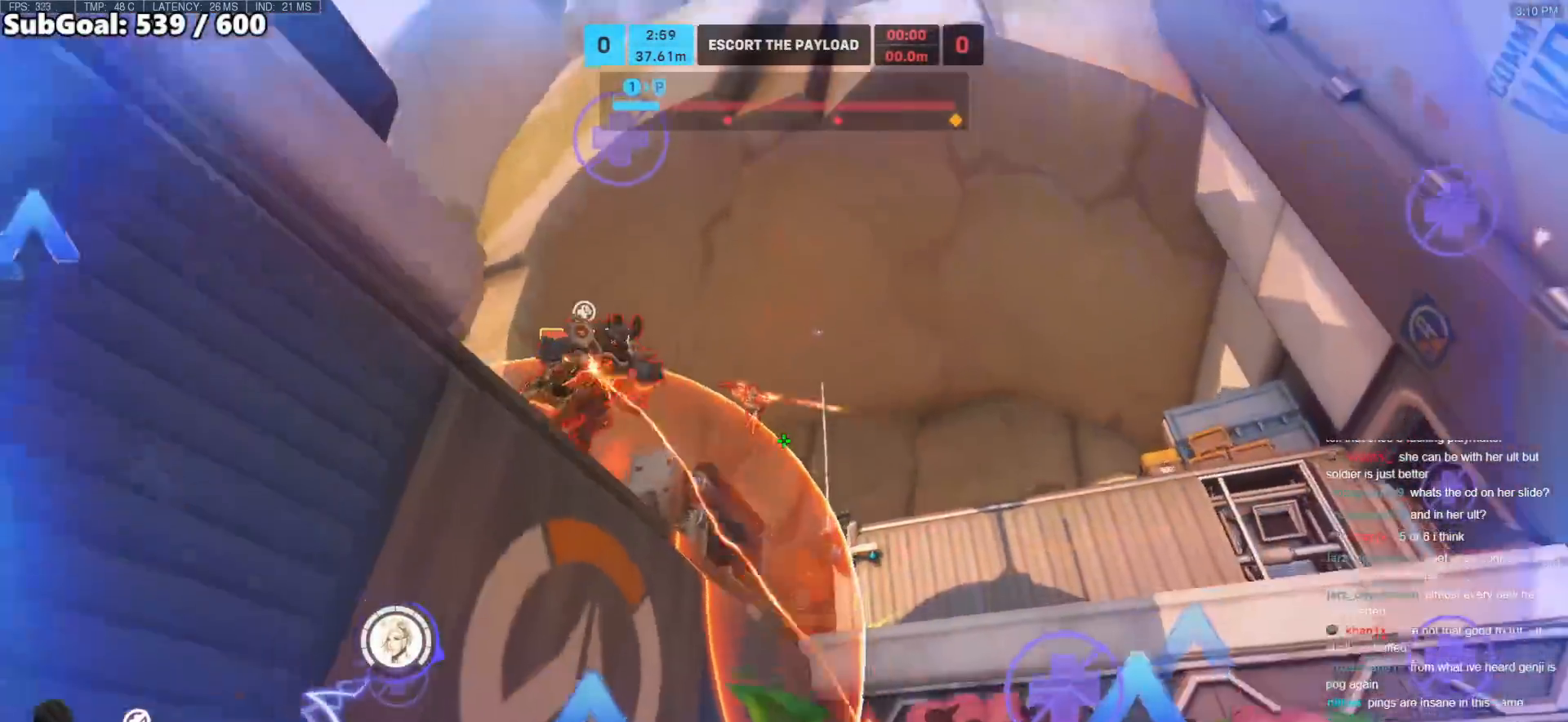
{"keys": ["s"], "mouse": ["left"], "events": [[17, "space", "up"], [67, "a", "down"], [400, "a", "up"], [400, "e", "down"], [450, "mouse_left", "down"], [500, "e", "up"]]}
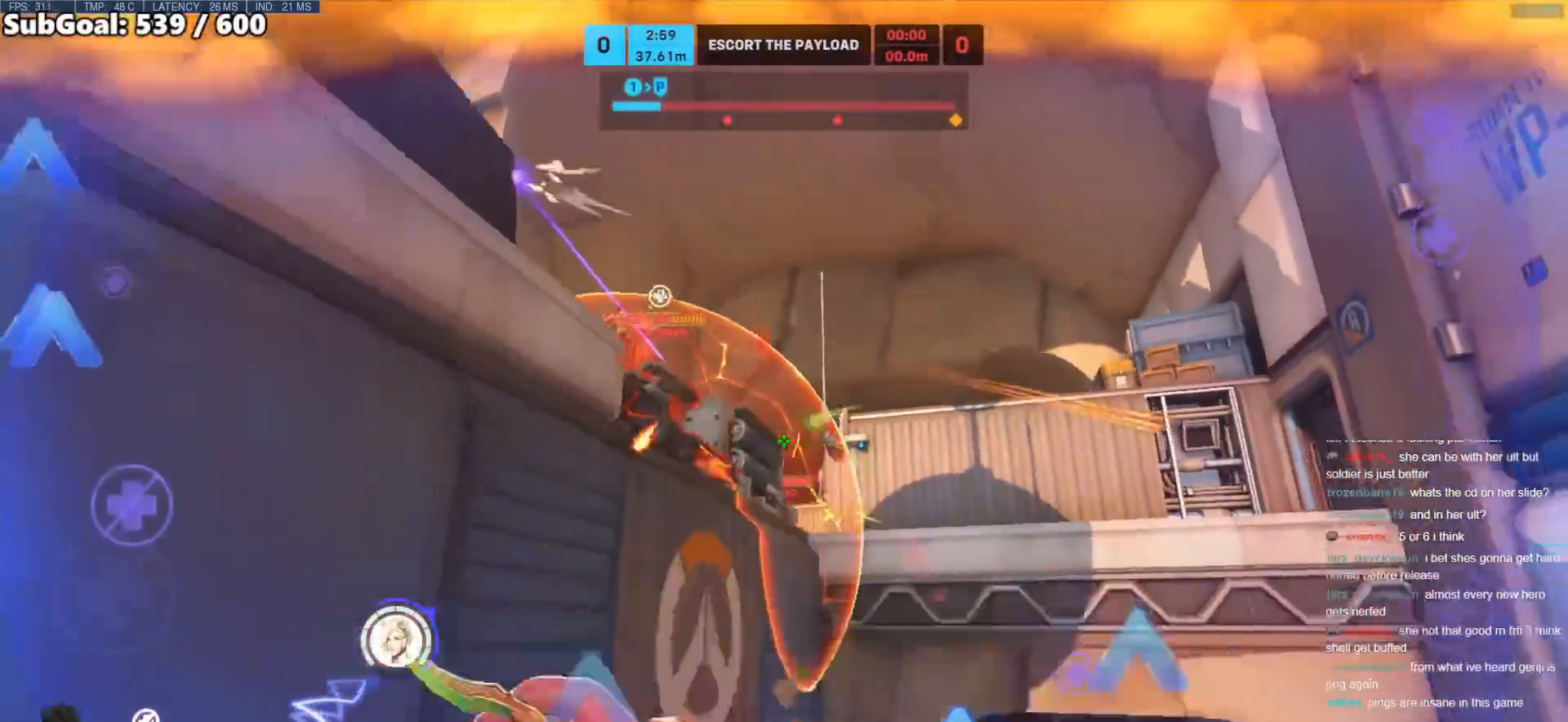
{"keys": ["d"], "mouse": ["left"], "events": [[317, "a", "down"], [417, "a", "up"], [417, "d", "down"], [467, "s", "up"]]}
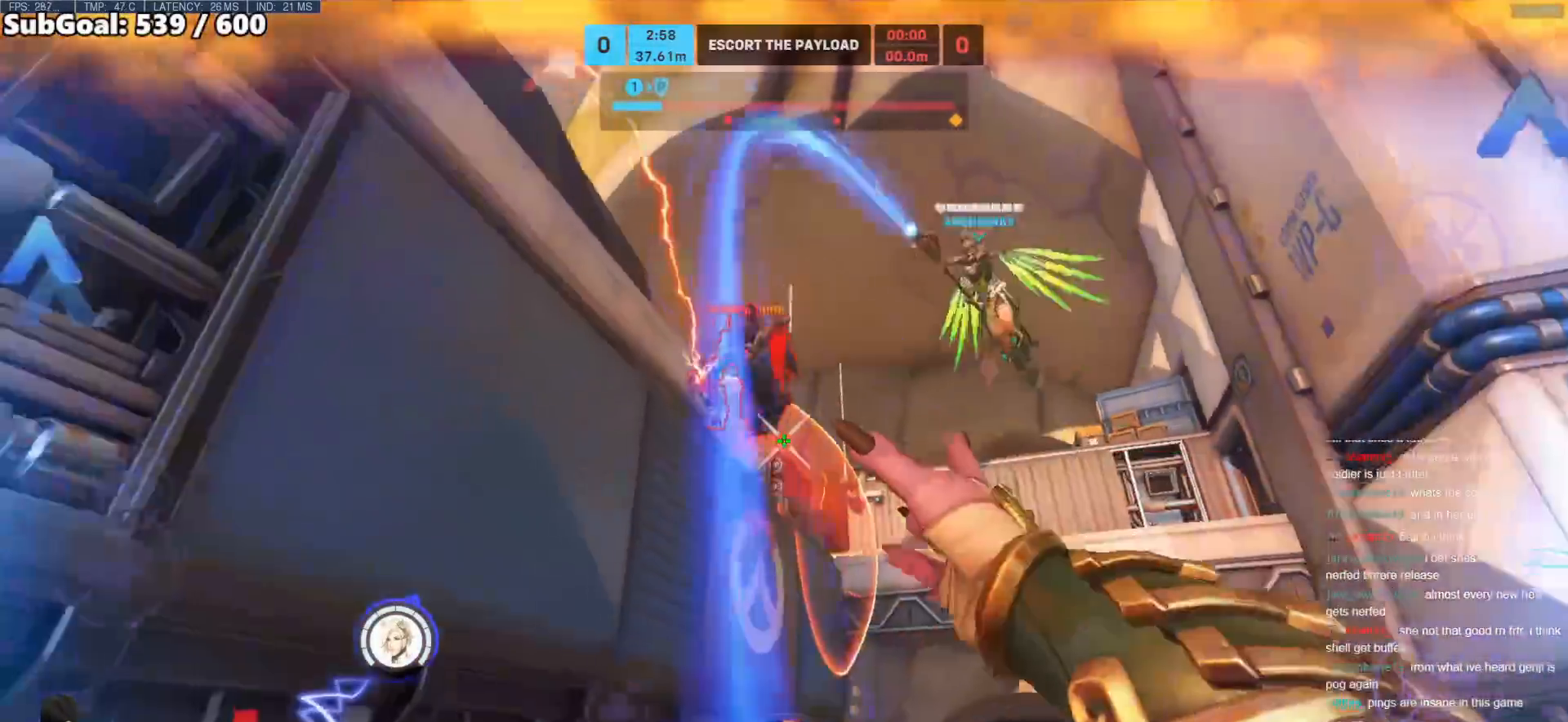
{"keys": ["a", "s"], "mouse": ["right"], "events": [[50, "mouse_left", "up"], [150, "s", "down"], [200, "a", "down"], [250, "d", "up"], [333, "mouse_right", "down"], [333, "space", "down"], [483, "space", "up"]]}
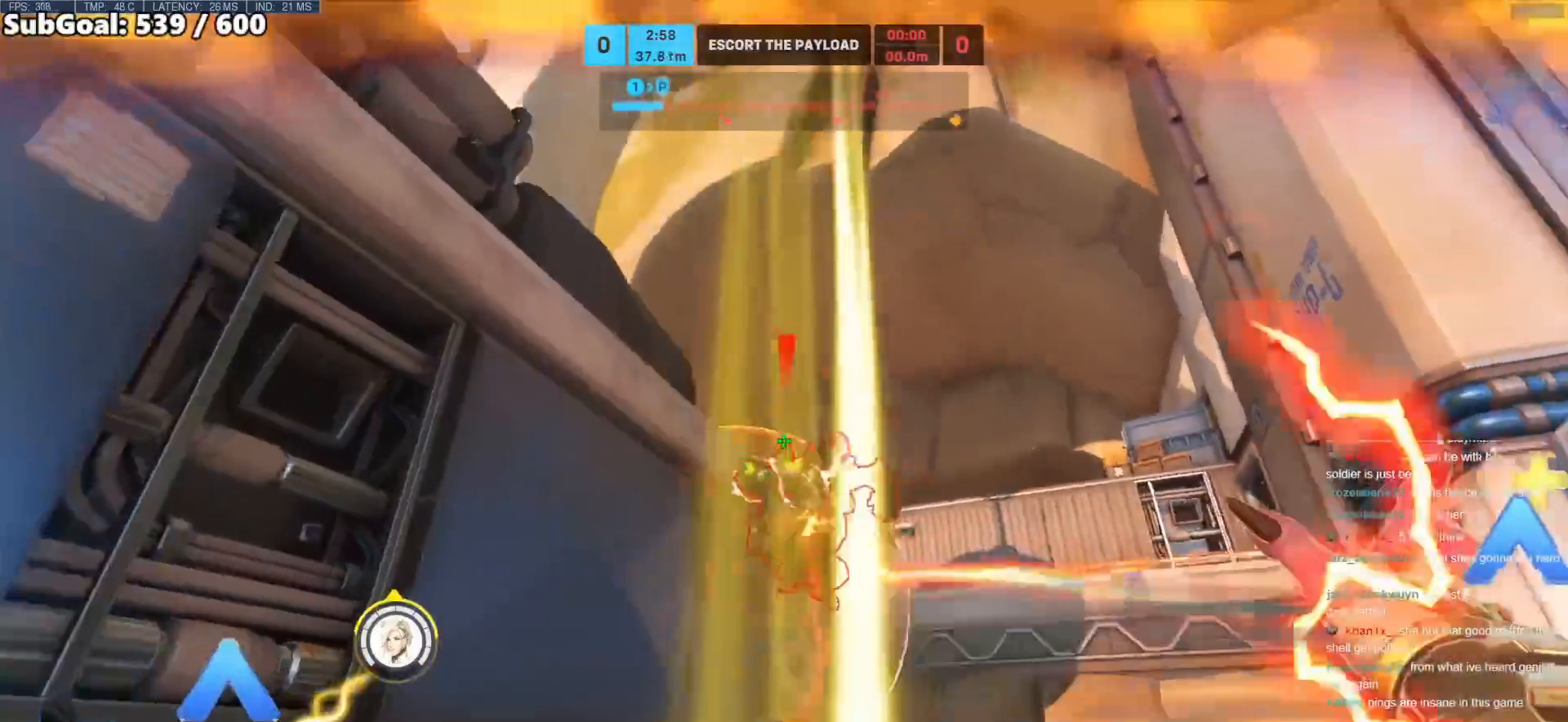
{"keys": ["a", "s"], "mouse": [], "events": [[33, "space", "down"], [117, "mouse_right", "up"], [167, "space", "up"]]}
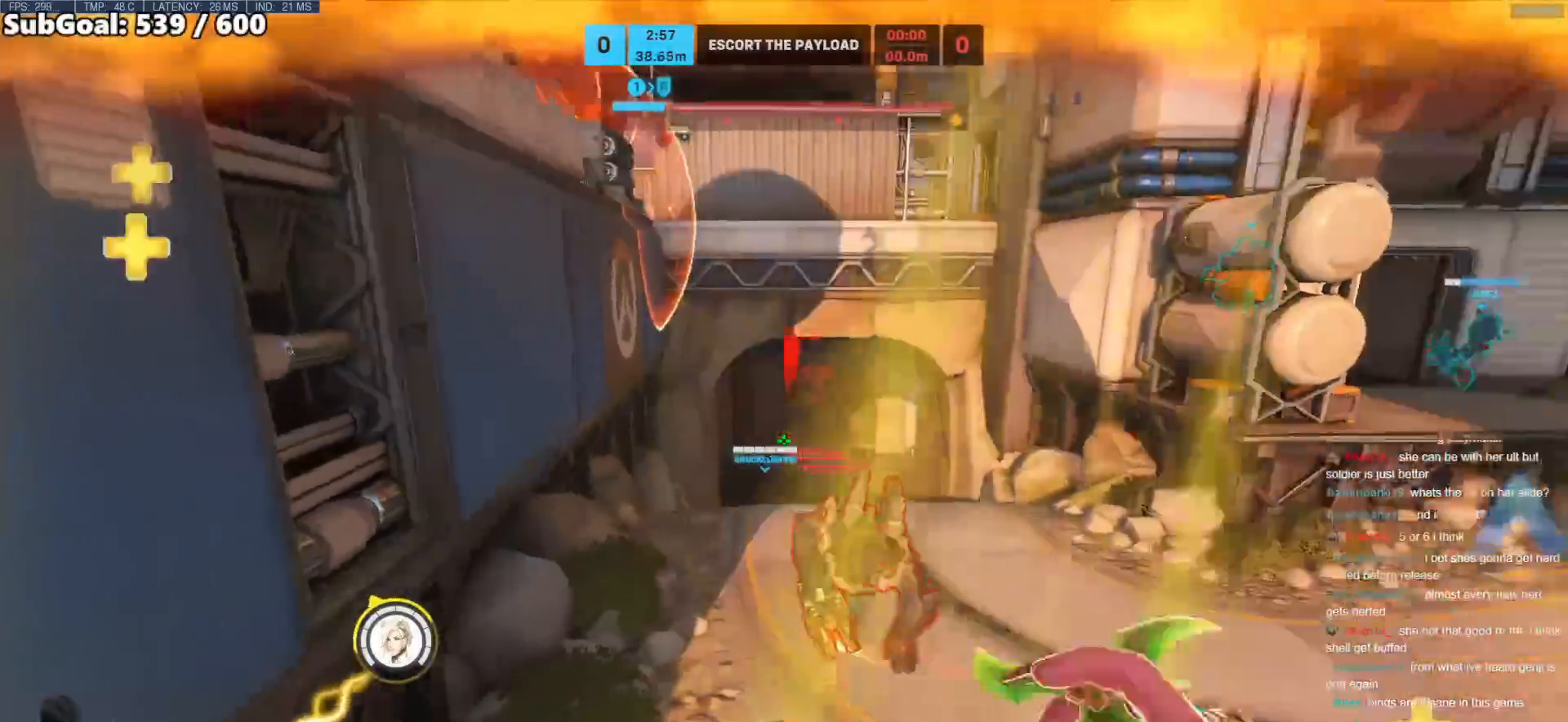
{"keys": ["d"], "mouse": ["left"], "events": [[133, "a", "up"], [133, "mouse_left", "down"], [267, "d", "down"], [417, "s", "up"]]}
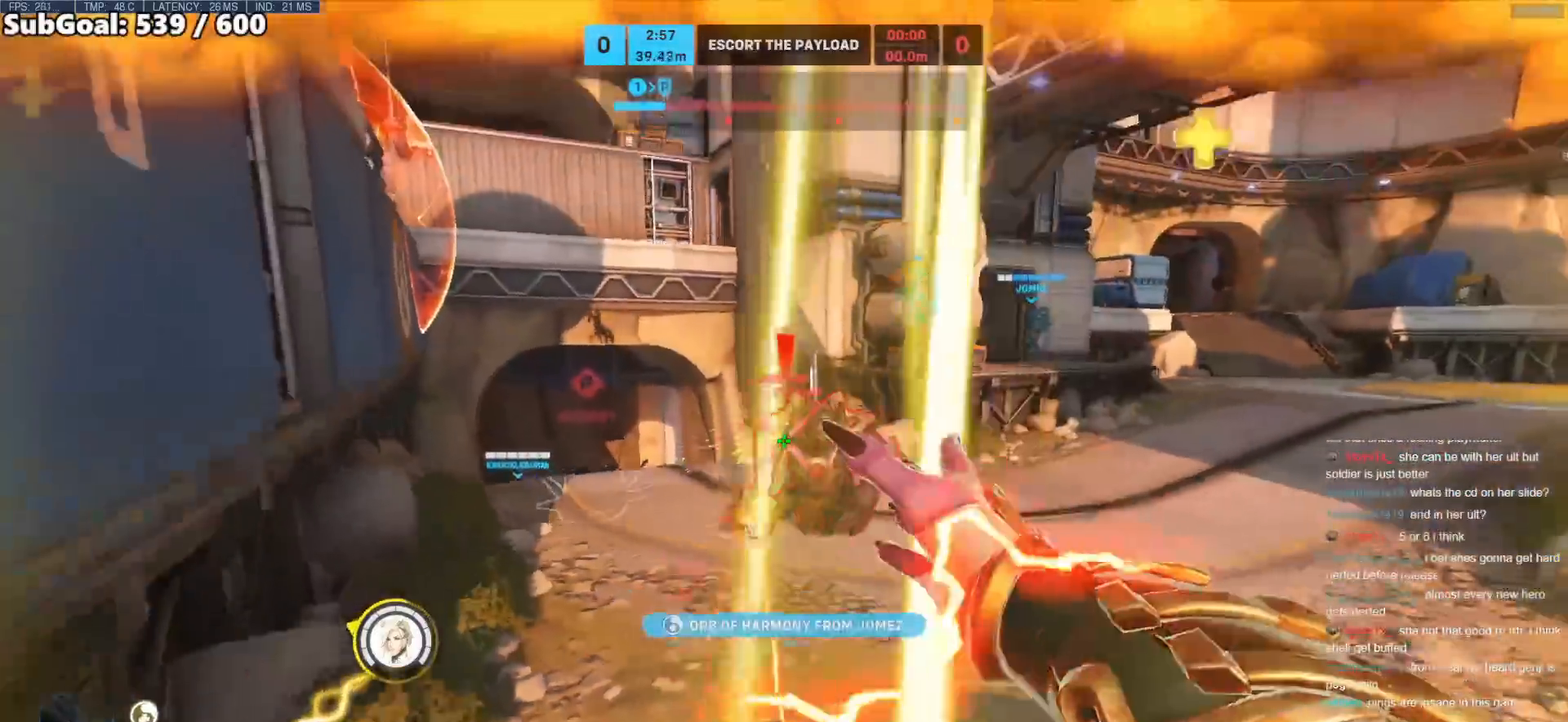
{"keys": ["a"], "mouse": ["right"], "events": [[283, "a", "down"], [333, "d", "up"], [333, "mouse_left", "up"], [483, "mouse_right", "down"]]}
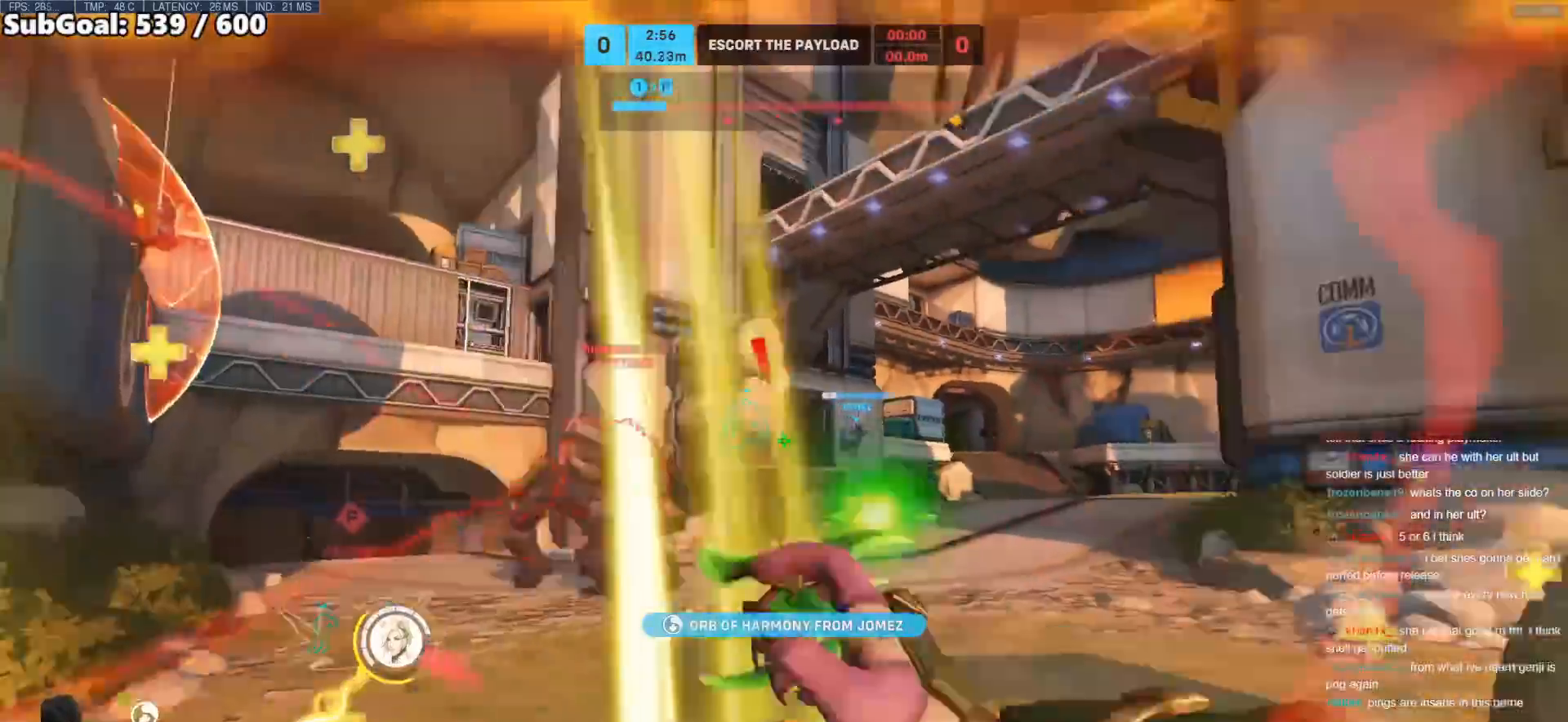
{"keys": ["d", "s"], "mouse": [], "events": [[67, "d", "down"], [117, "a", "up"], [217, "mouse_right", "up"], [350, "s", "down"], [400, "space", "down"], [500, "space", "up"]]}
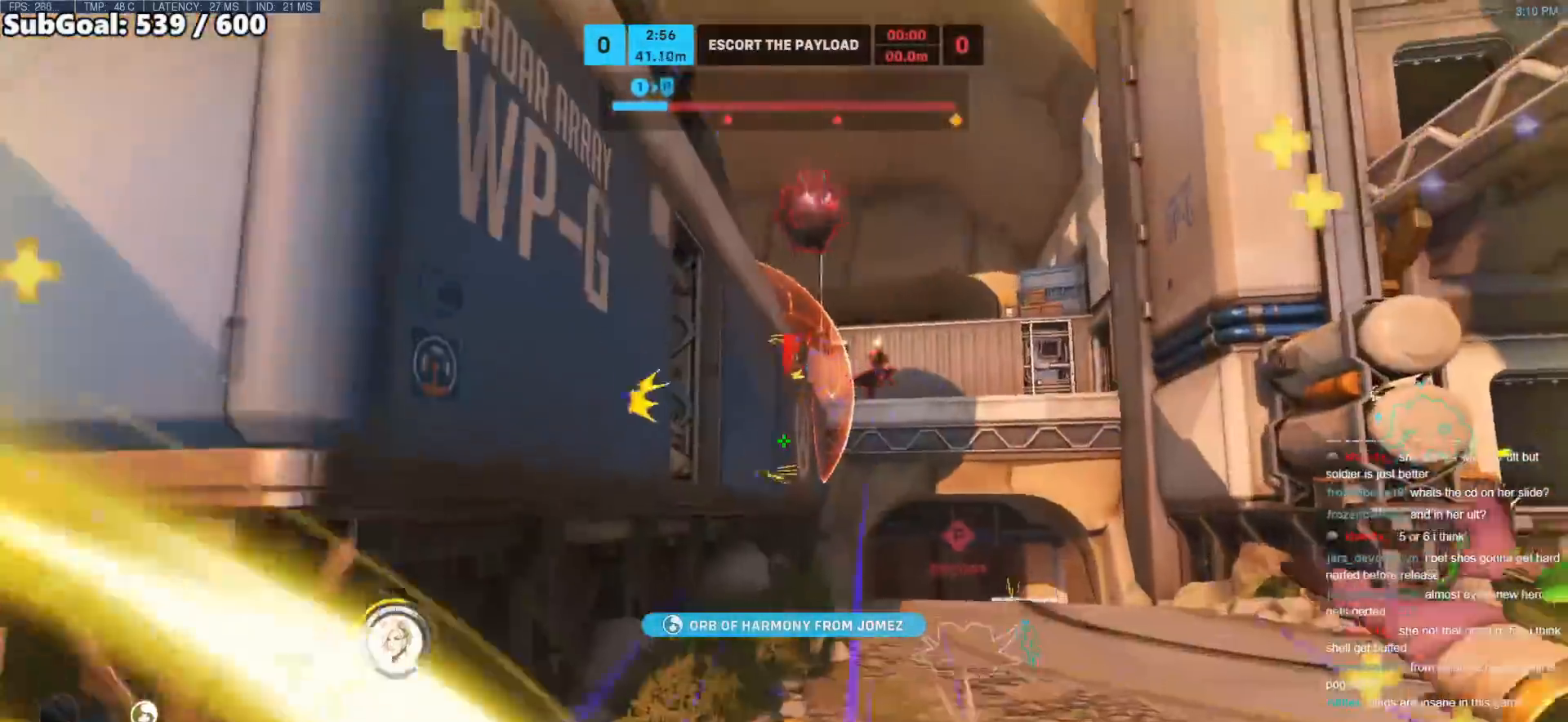
{"keys": ["a", "space", "w"], "mouse": [], "events": [[33, "a", "down"], [33, "d", "up"], [83, "s", "up"], [283, "mouse_left", "down"], [283, "w", "down"], [417, "mouse_left", "up"], [417, "space", "down"]]}